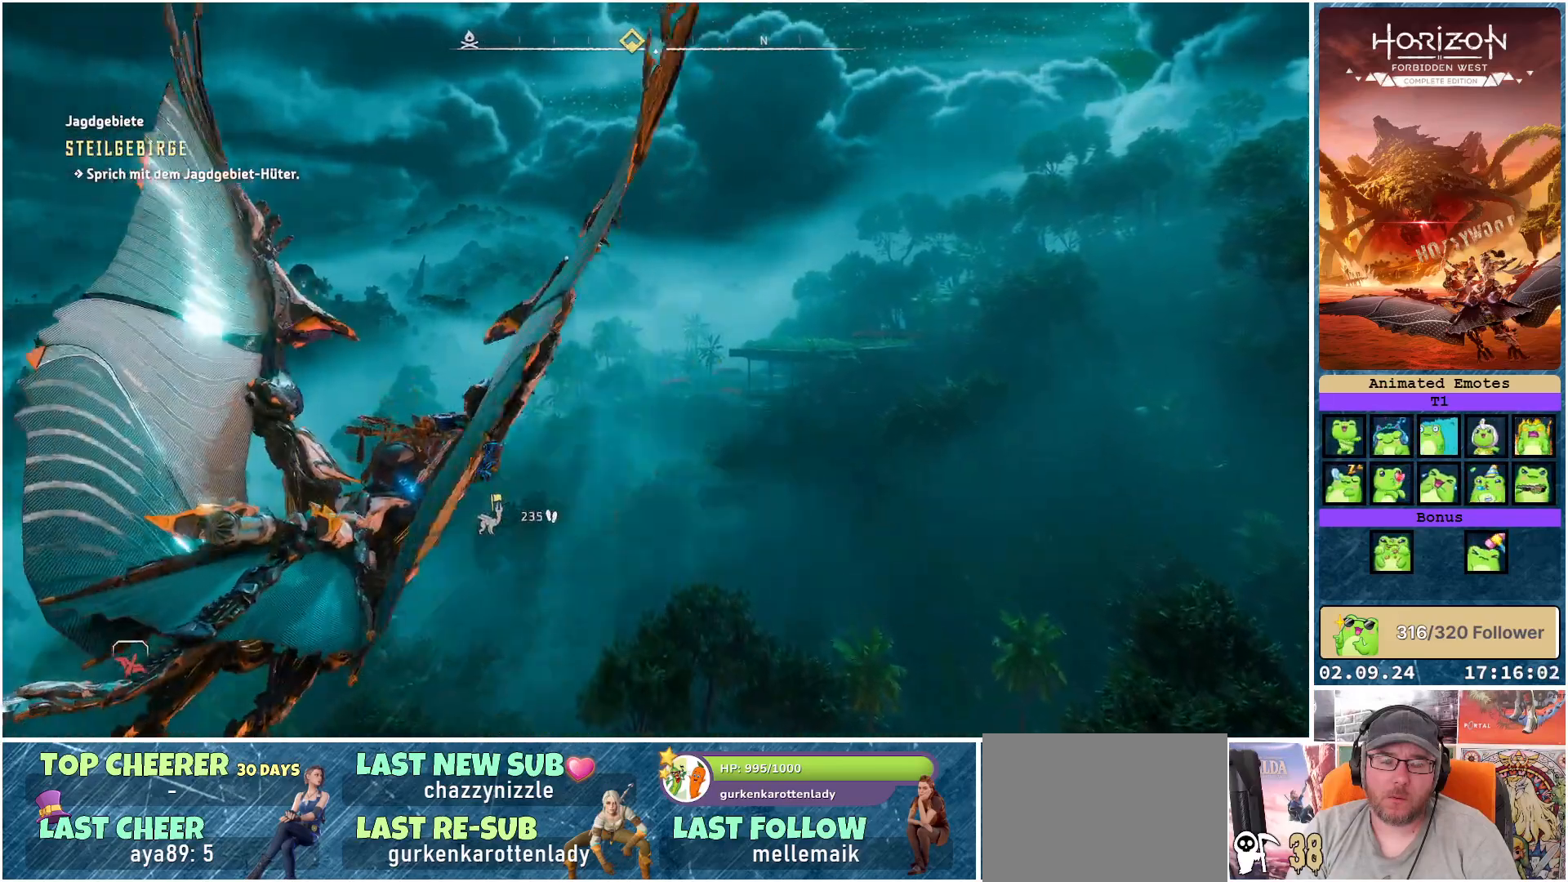
Gameplay with a controller (Xbox layout); each line is a JSON object with the inputs held at the frame after it. "events" lists button and stick changes between this image and that frame as [ms after this image, input, new state], when the widget could be followed in between.
{"buttons": [], "left_stick": "center", "right_stick": "right", "events": [[233, "right_stick", "right"]]}
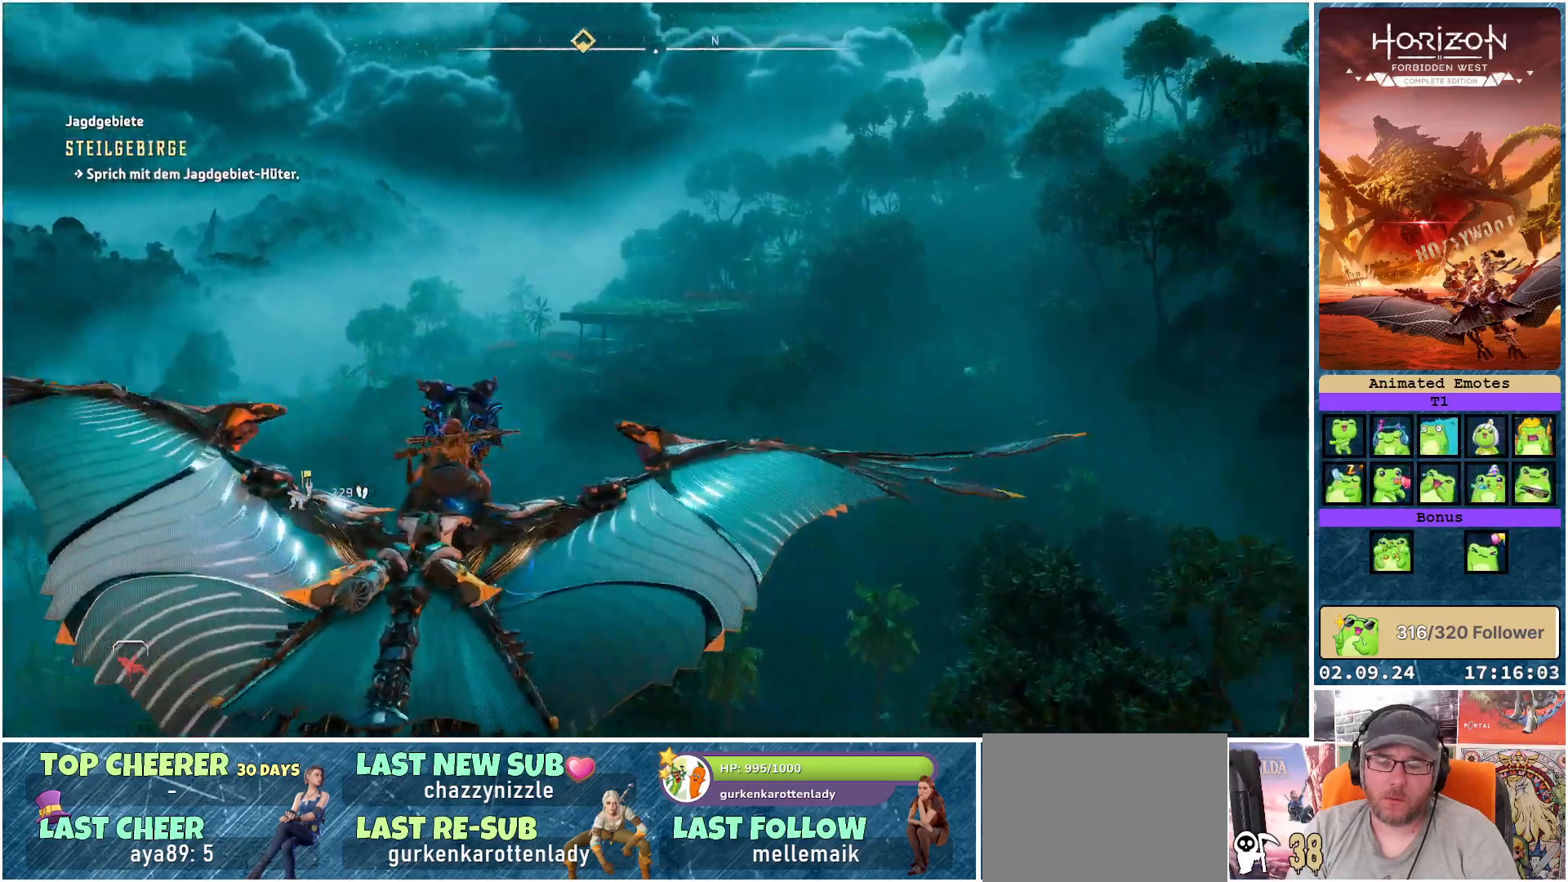
{"buttons": [], "left_stick": "center", "right_stick": "right", "events": []}
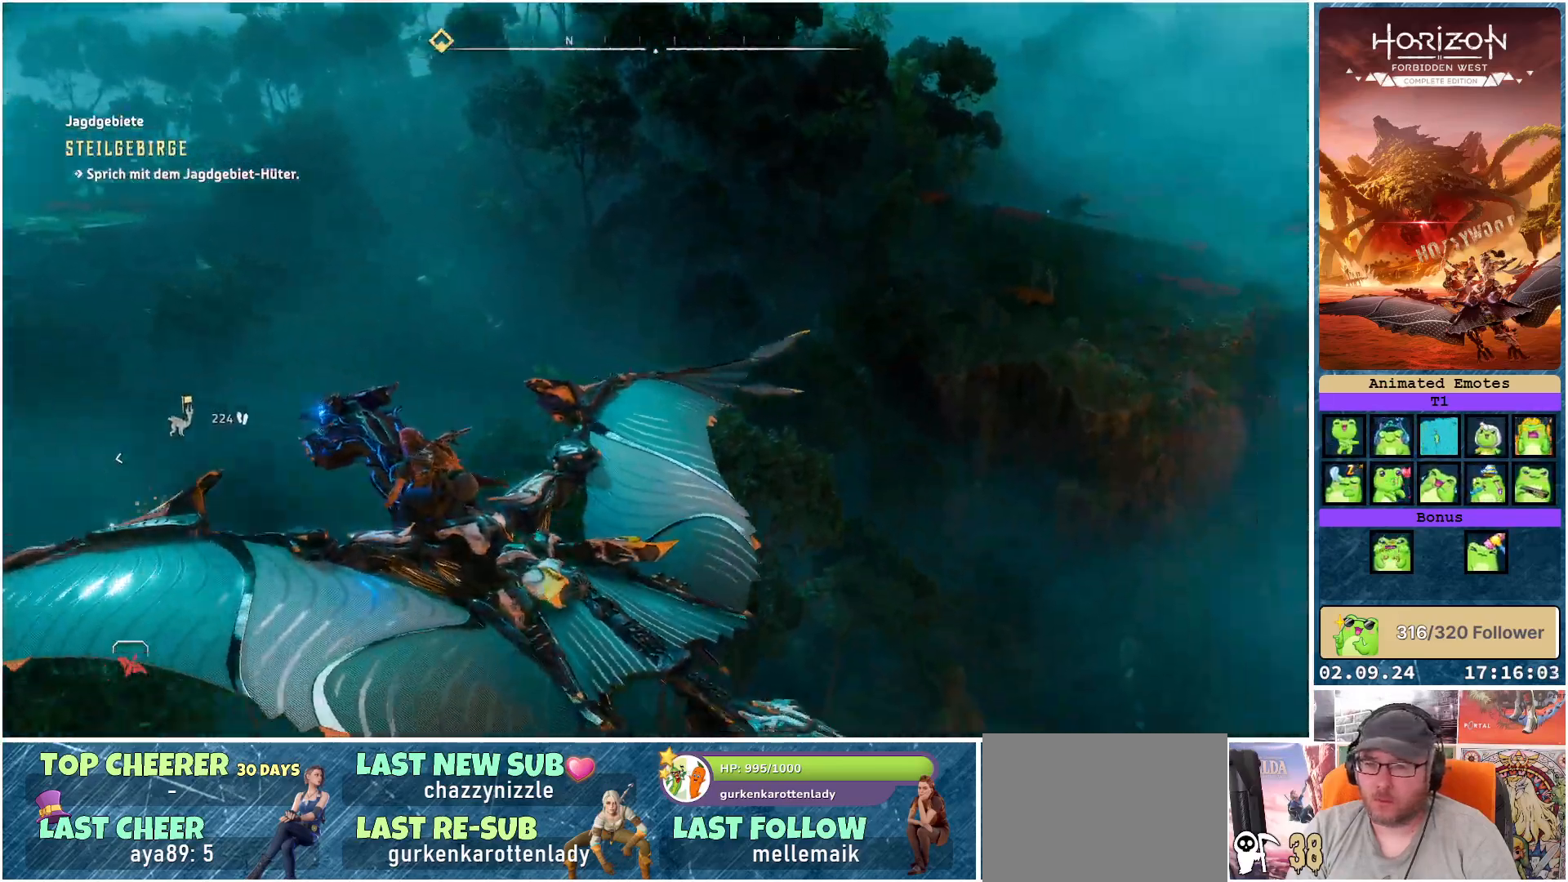
{"buttons": [], "left_stick": "center", "right_stick": "right", "events": []}
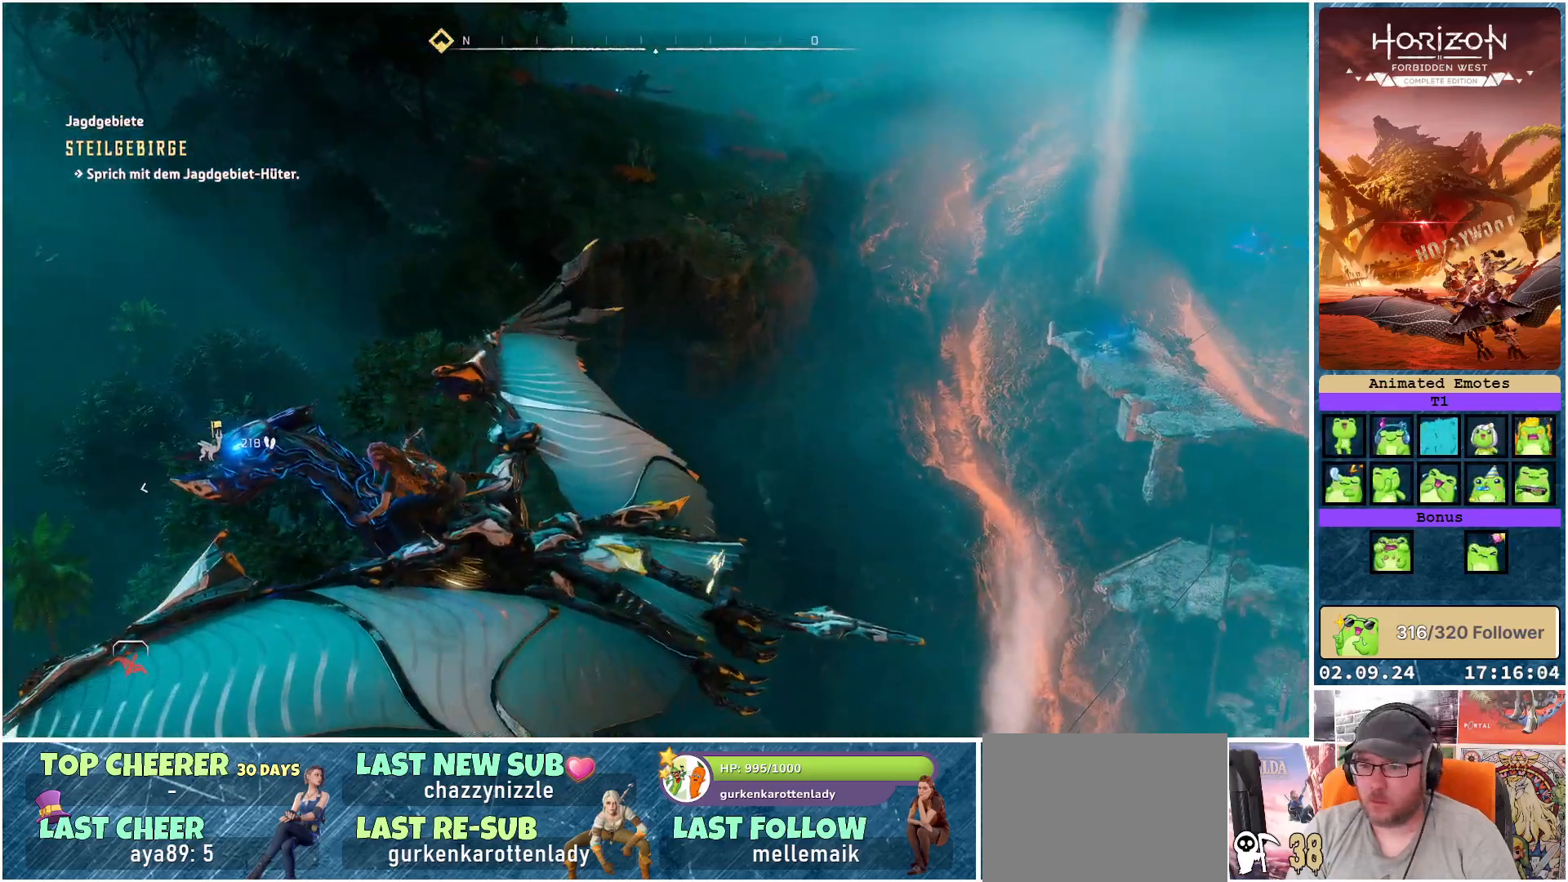
{"buttons": [], "left_stick": "center", "right_stick": "up-right", "events": [[17, "right_stick", "center"], [317, "right_stick", "right"], [400, "right_stick", "up-right"]]}
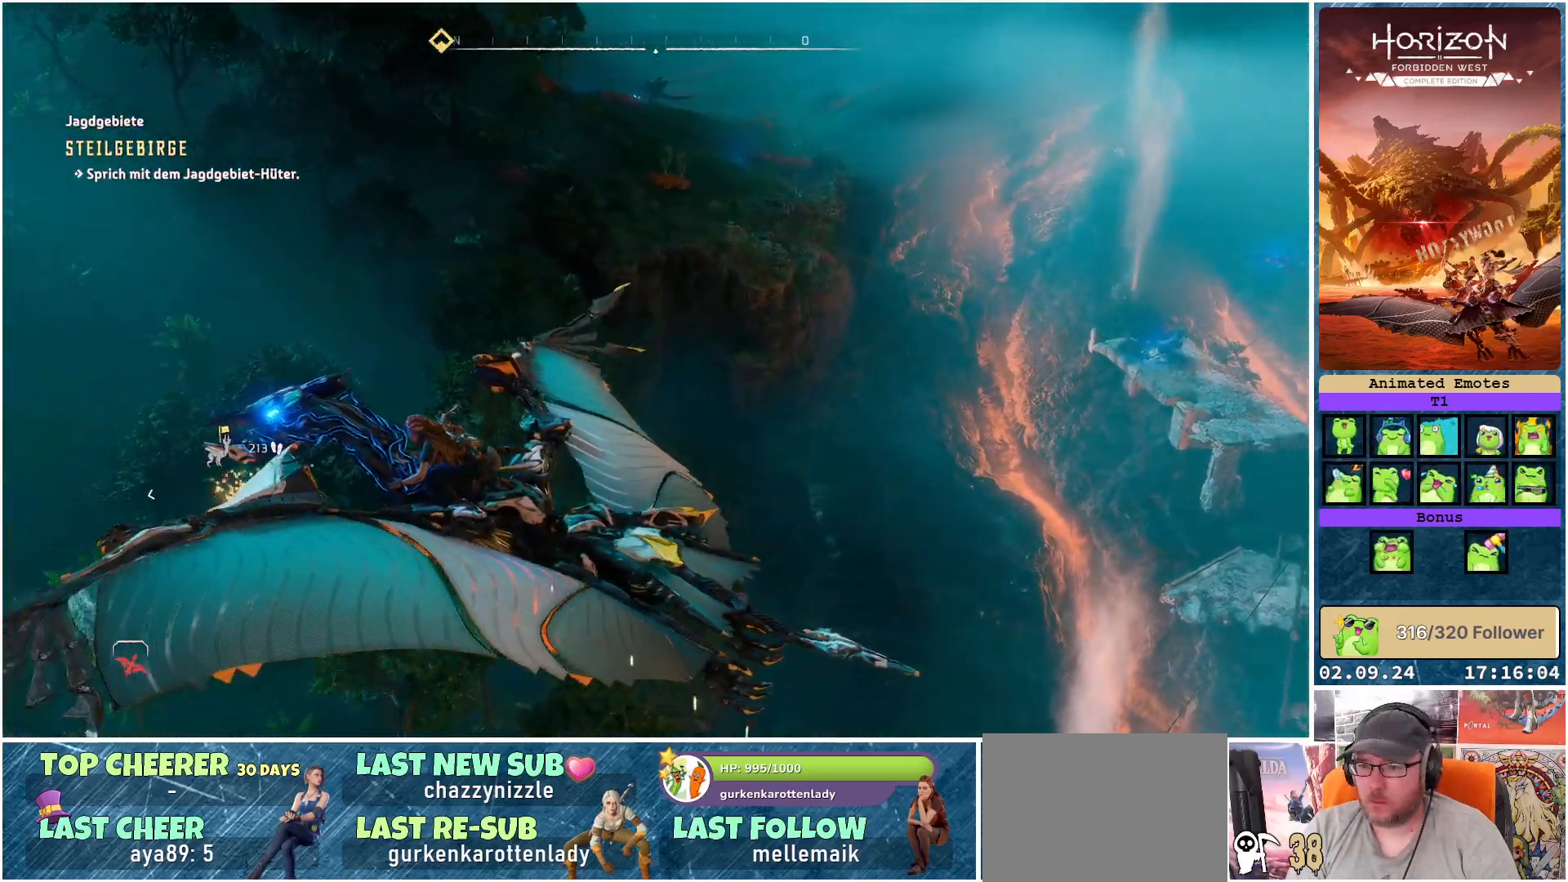
{"buttons": [], "left_stick": "center", "right_stick": "center", "events": [[267, "right_stick", "center"]]}
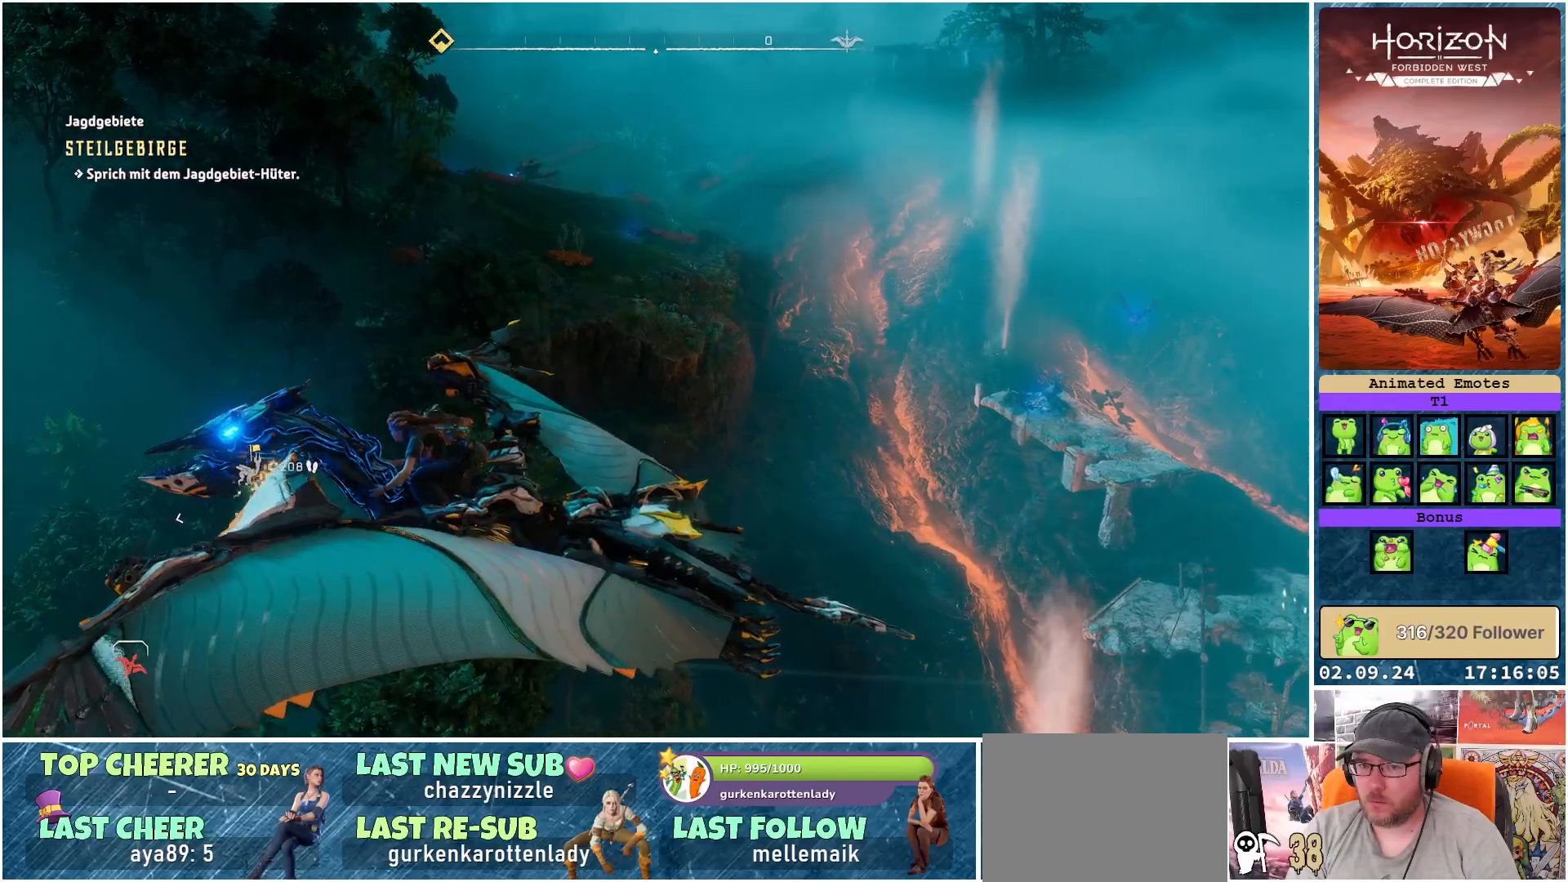
{"buttons": [], "left_stick": "center", "right_stick": "left", "events": [[100, "right_stick", "left"]]}
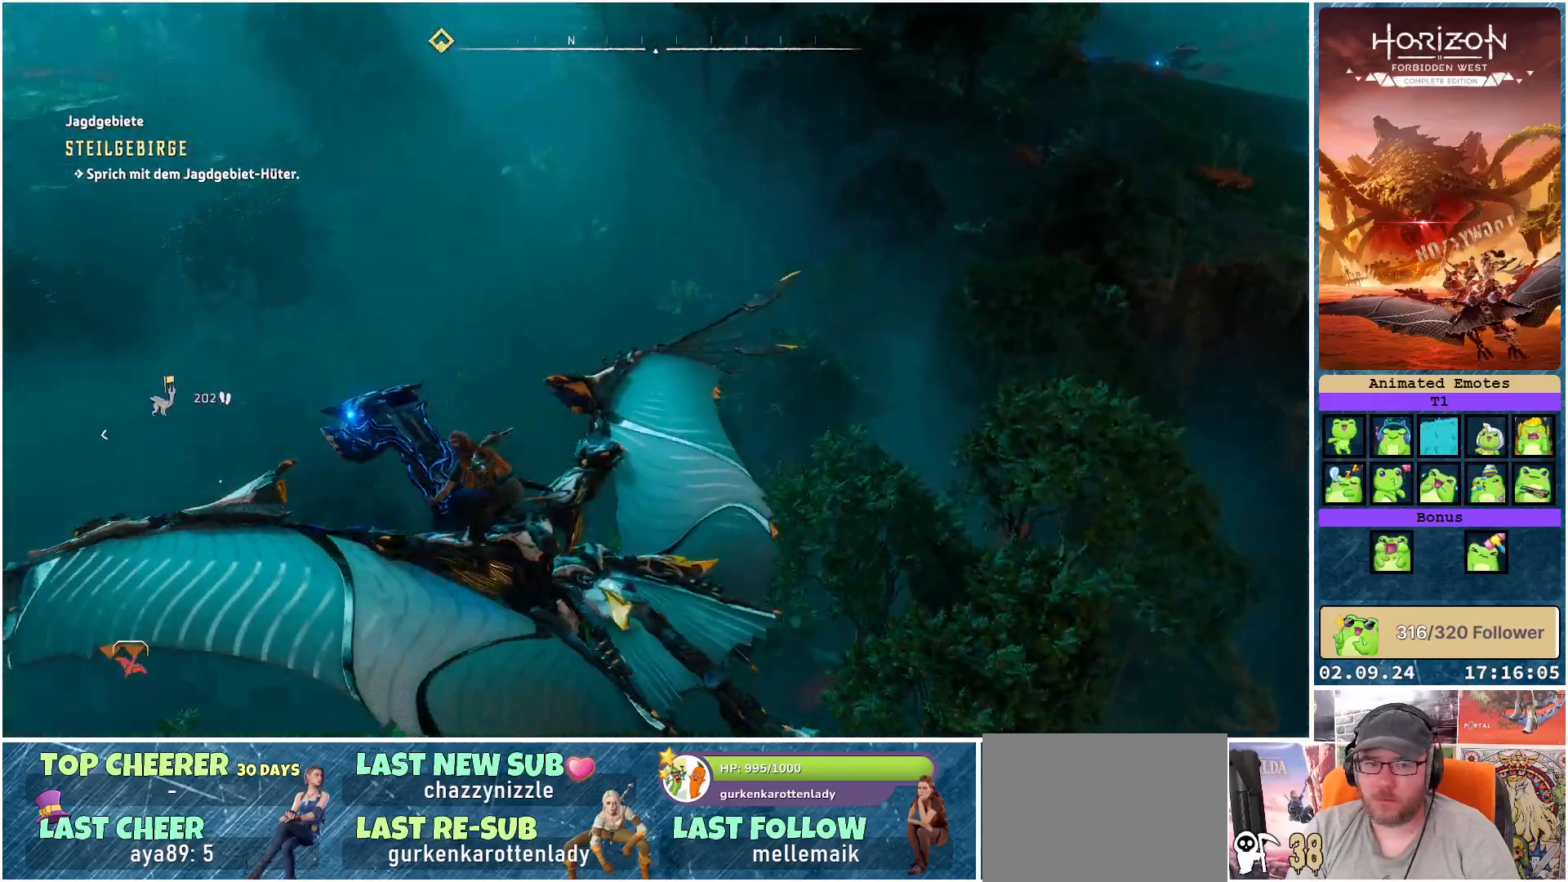
{"buttons": [], "left_stick": "center", "right_stick": "down-left", "events": [[417, "right_stick", "down-left"]]}
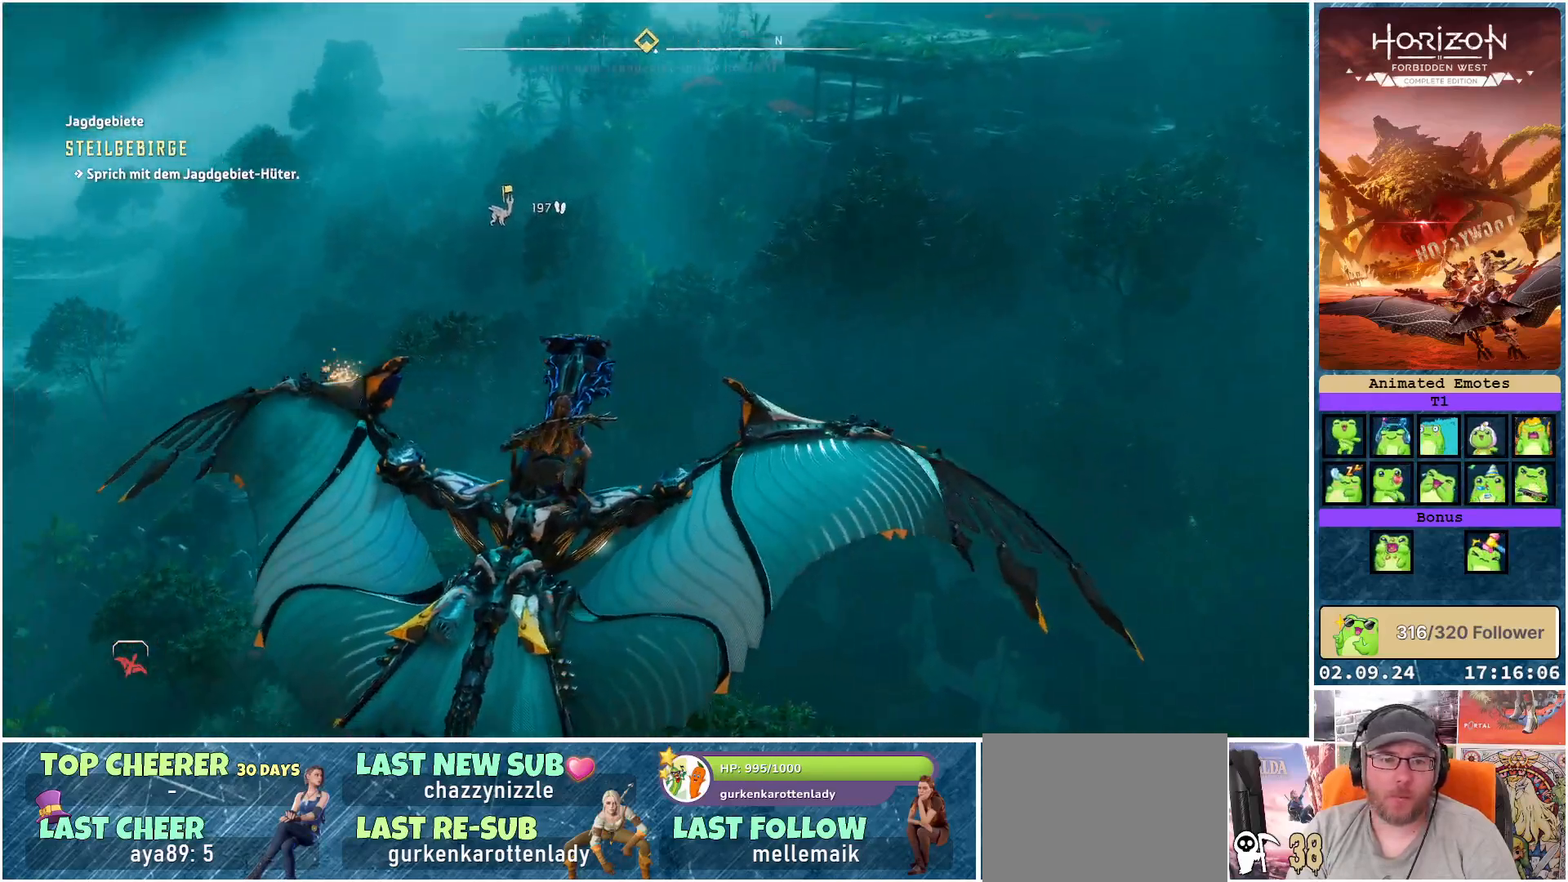
{"buttons": [], "left_stick": "center", "right_stick": "down-left", "events": []}
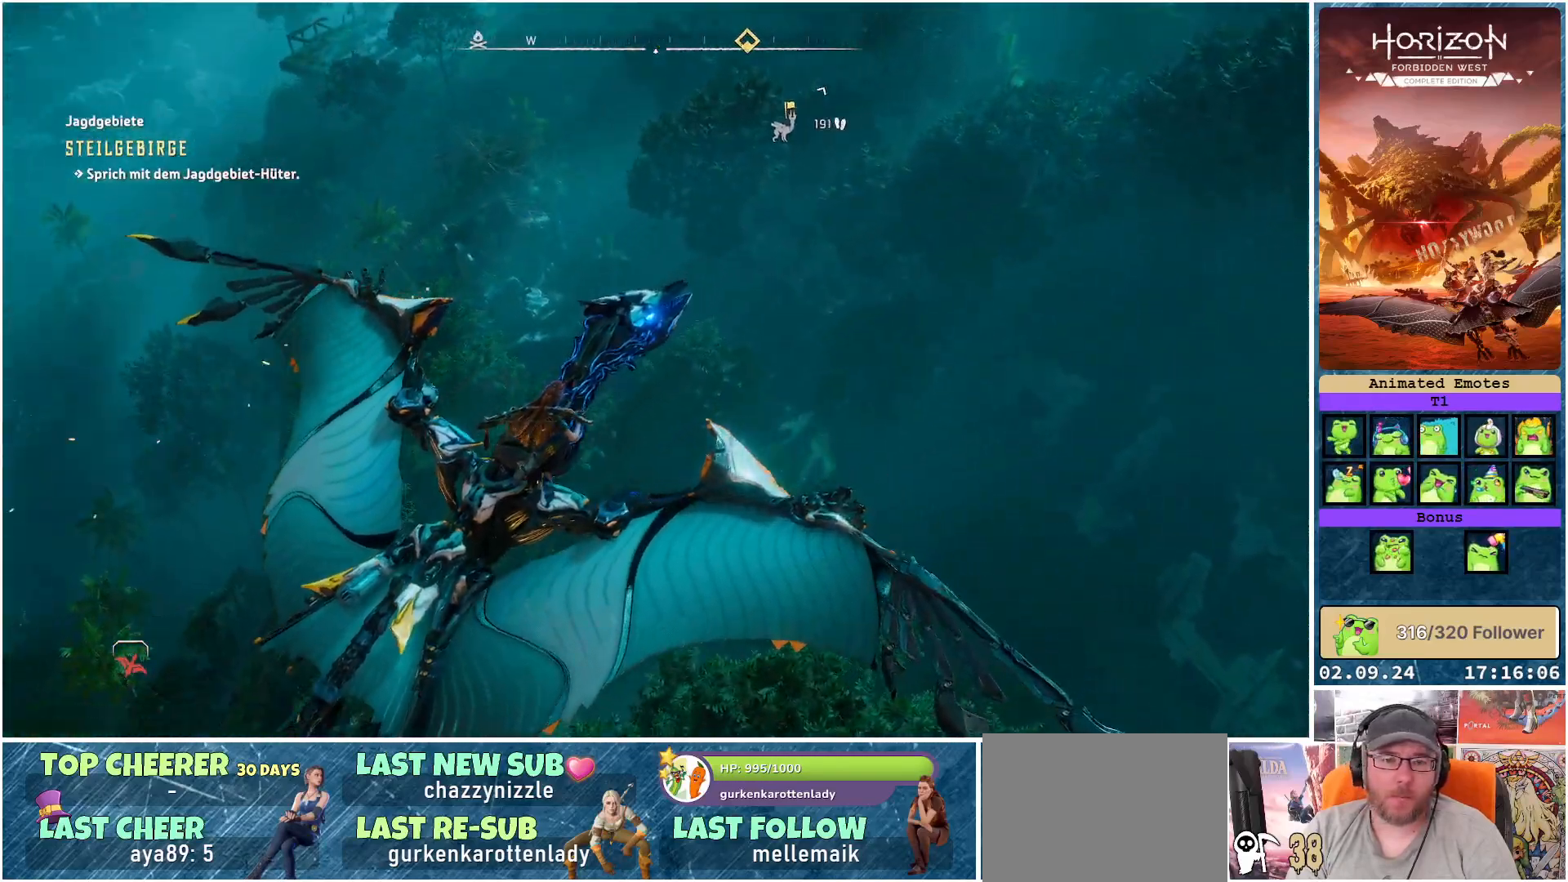
{"buttons": [], "left_stick": "left", "right_stick": "center", "events": [[333, "right_stick", "left"], [450, "left_stick", "left"], [500, "right_stick", "center"]]}
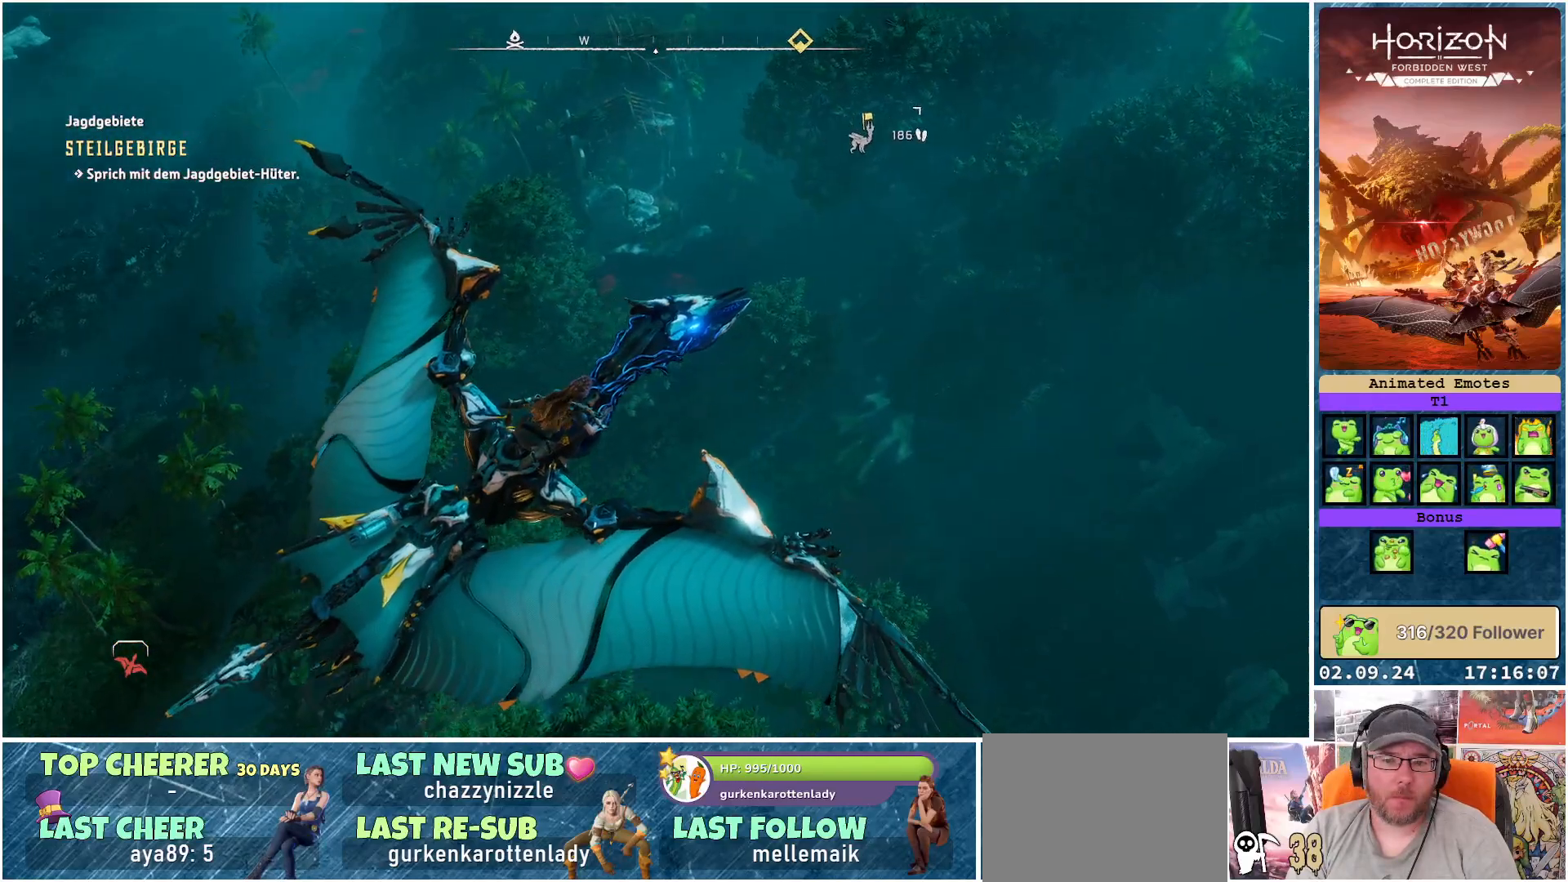
{"buttons": [], "left_stick": "left", "right_stick": "up-left", "events": [[83, "right_stick", "left"], [367, "right_stick", "up-left"]]}
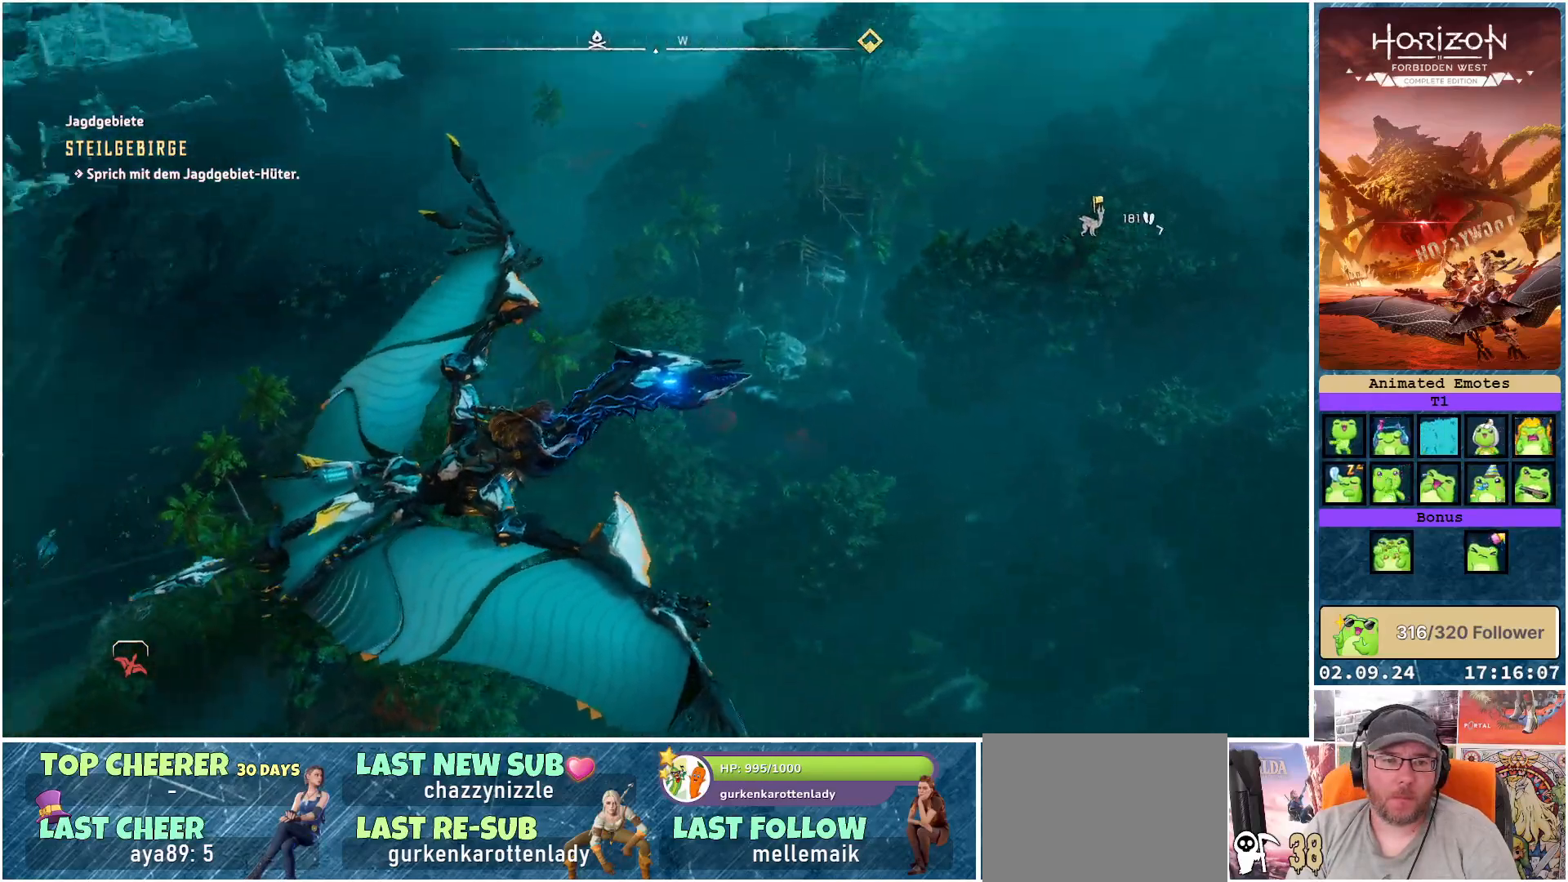
{"buttons": [], "left_stick": "left", "right_stick": "center", "events": [[150, "right_stick", "center"]]}
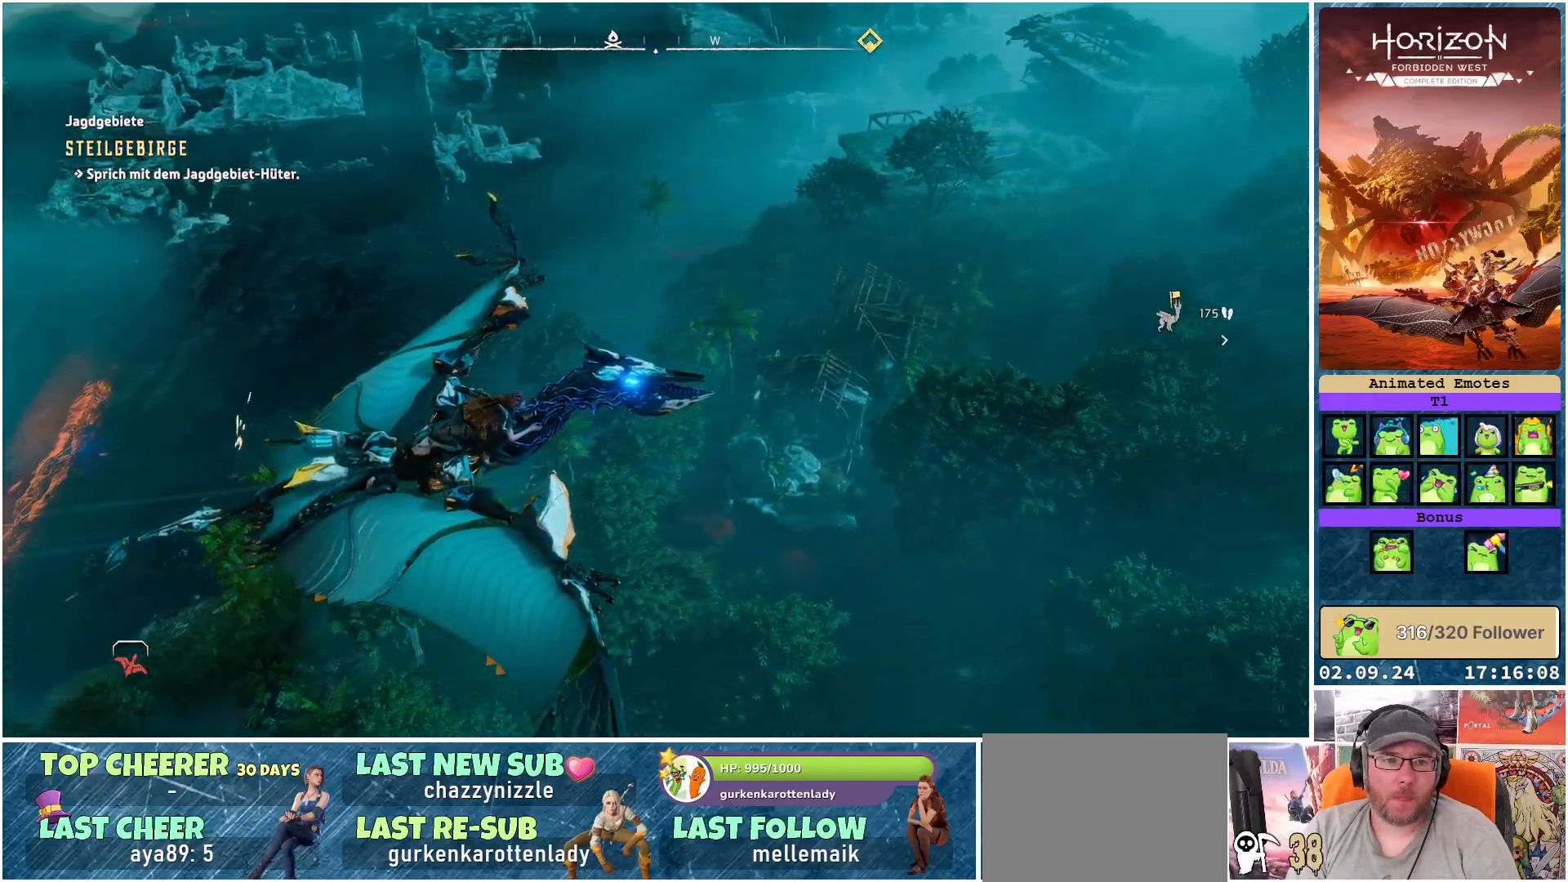
{"buttons": [], "left_stick": "left", "right_stick": "center", "events": [[183, "right_stick", "up-right"], [333, "right_stick", "up"], [500, "right_stick", "center"]]}
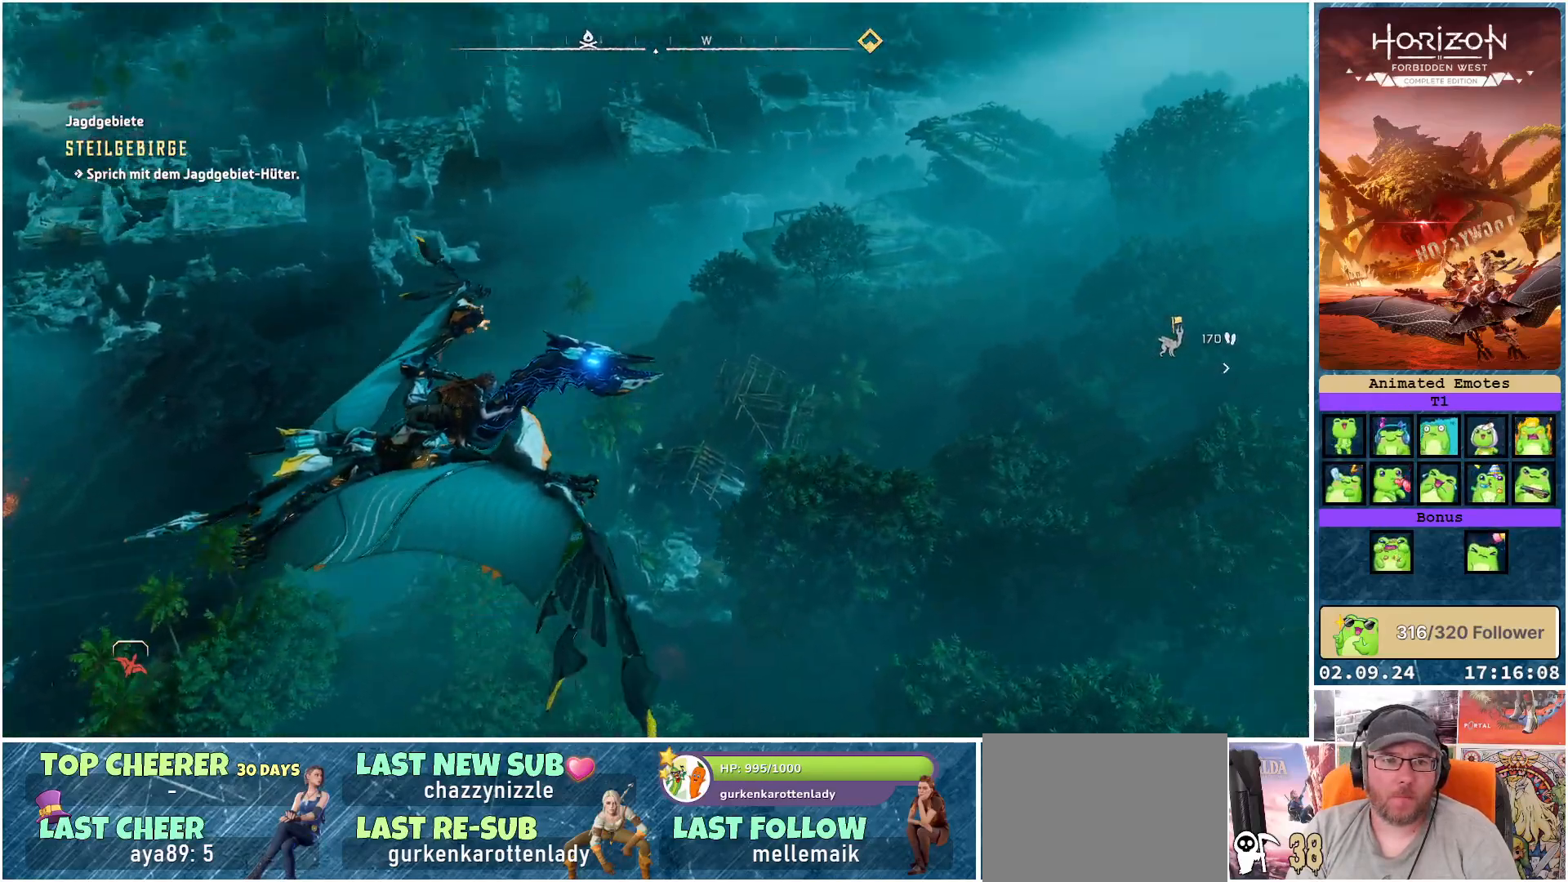
{"buttons": [], "left_stick": "left", "right_stick": "up-left", "events": [[233, "right_stick", "up-left"]]}
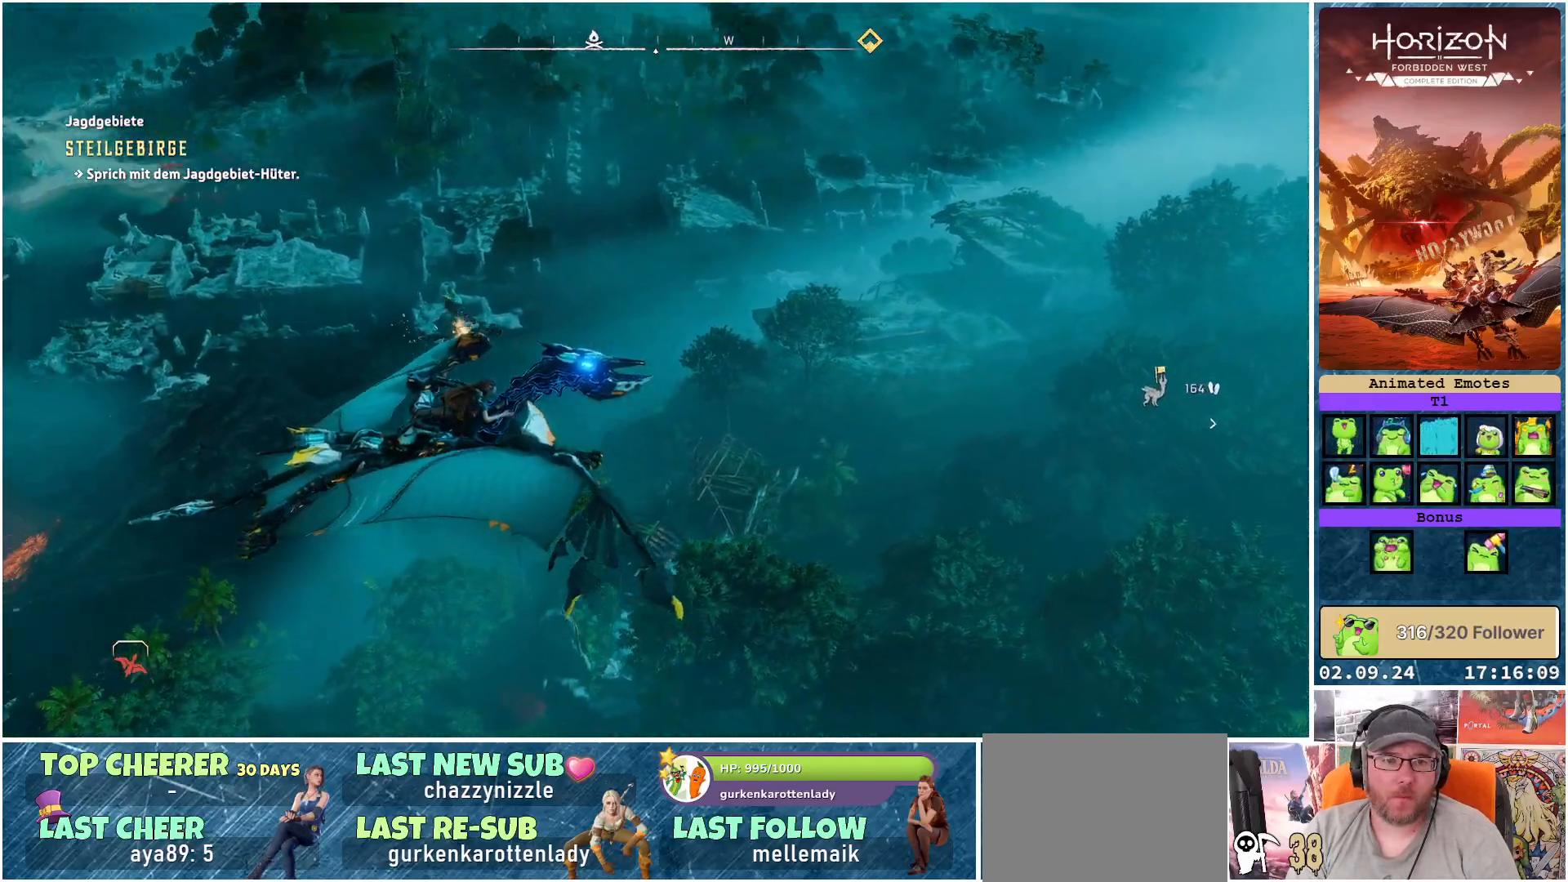
{"buttons": [], "left_stick": "center", "right_stick": "right", "events": [[117, "right_stick", "center"], [433, "left_stick", "center"], [450, "right_stick", "right"]]}
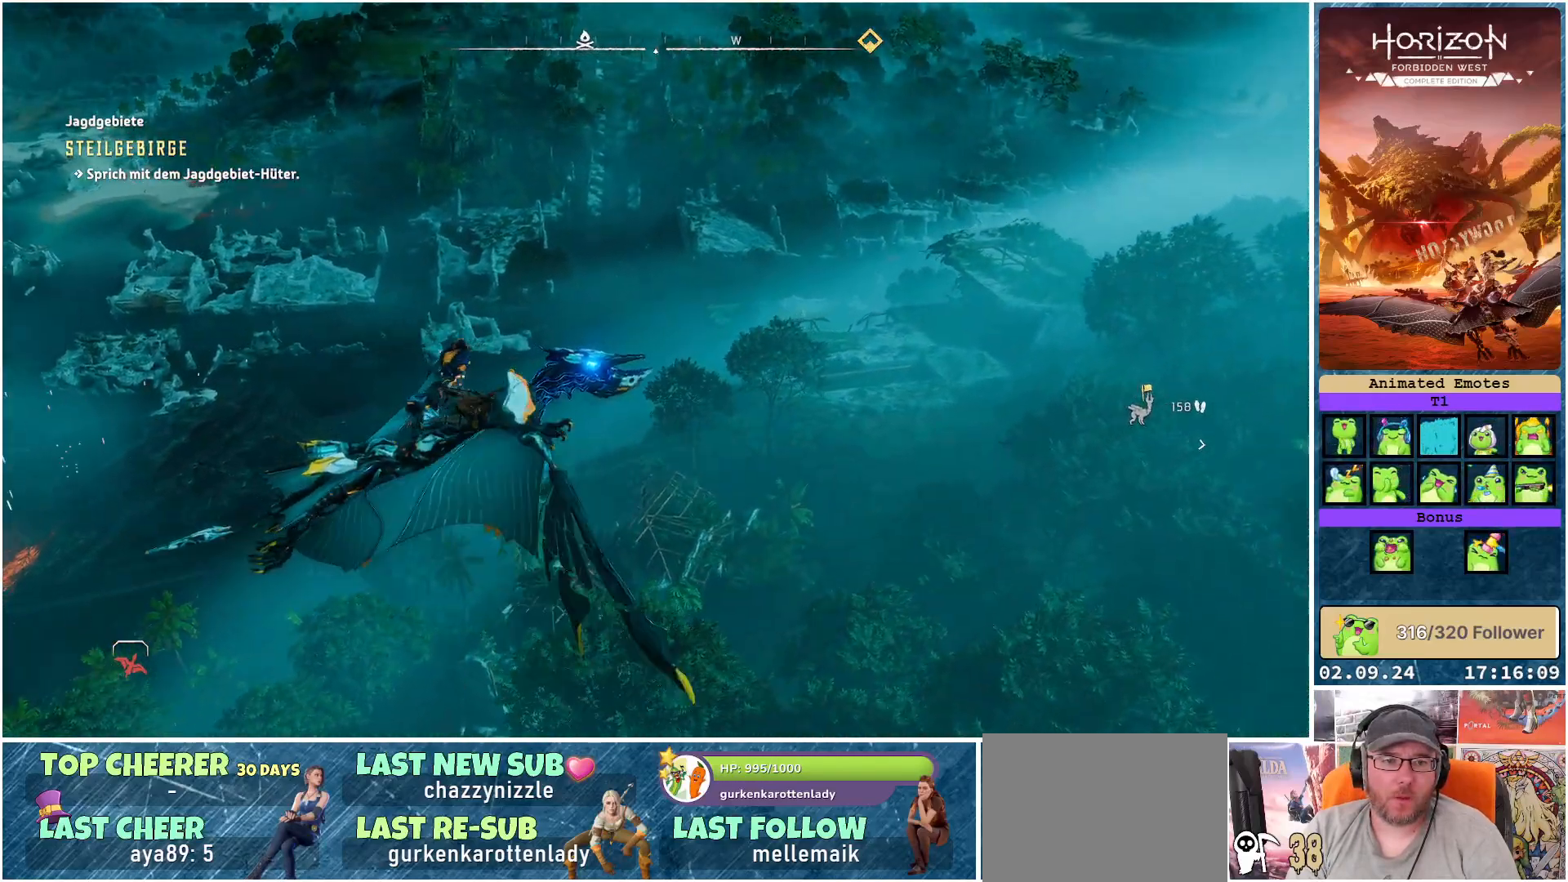
{"buttons": [], "left_stick": "center", "right_stick": "right", "events": []}
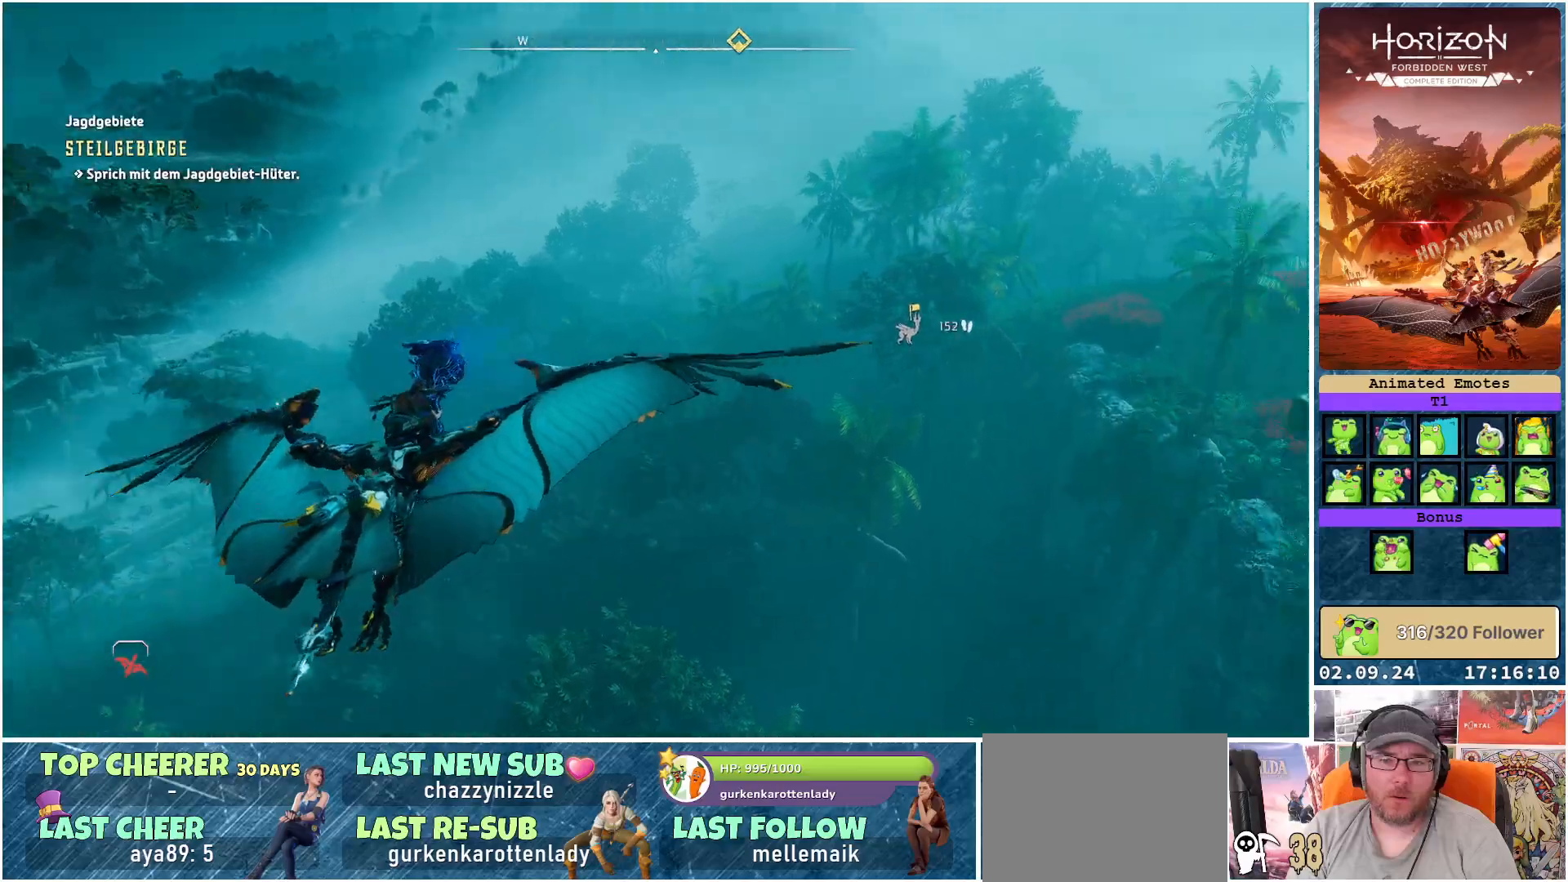
{"buttons": [], "left_stick": "right", "right_stick": "right", "events": [[183, "left_stick", "right"], [217, "right_stick", "center"], [317, "right_stick", "right"]]}
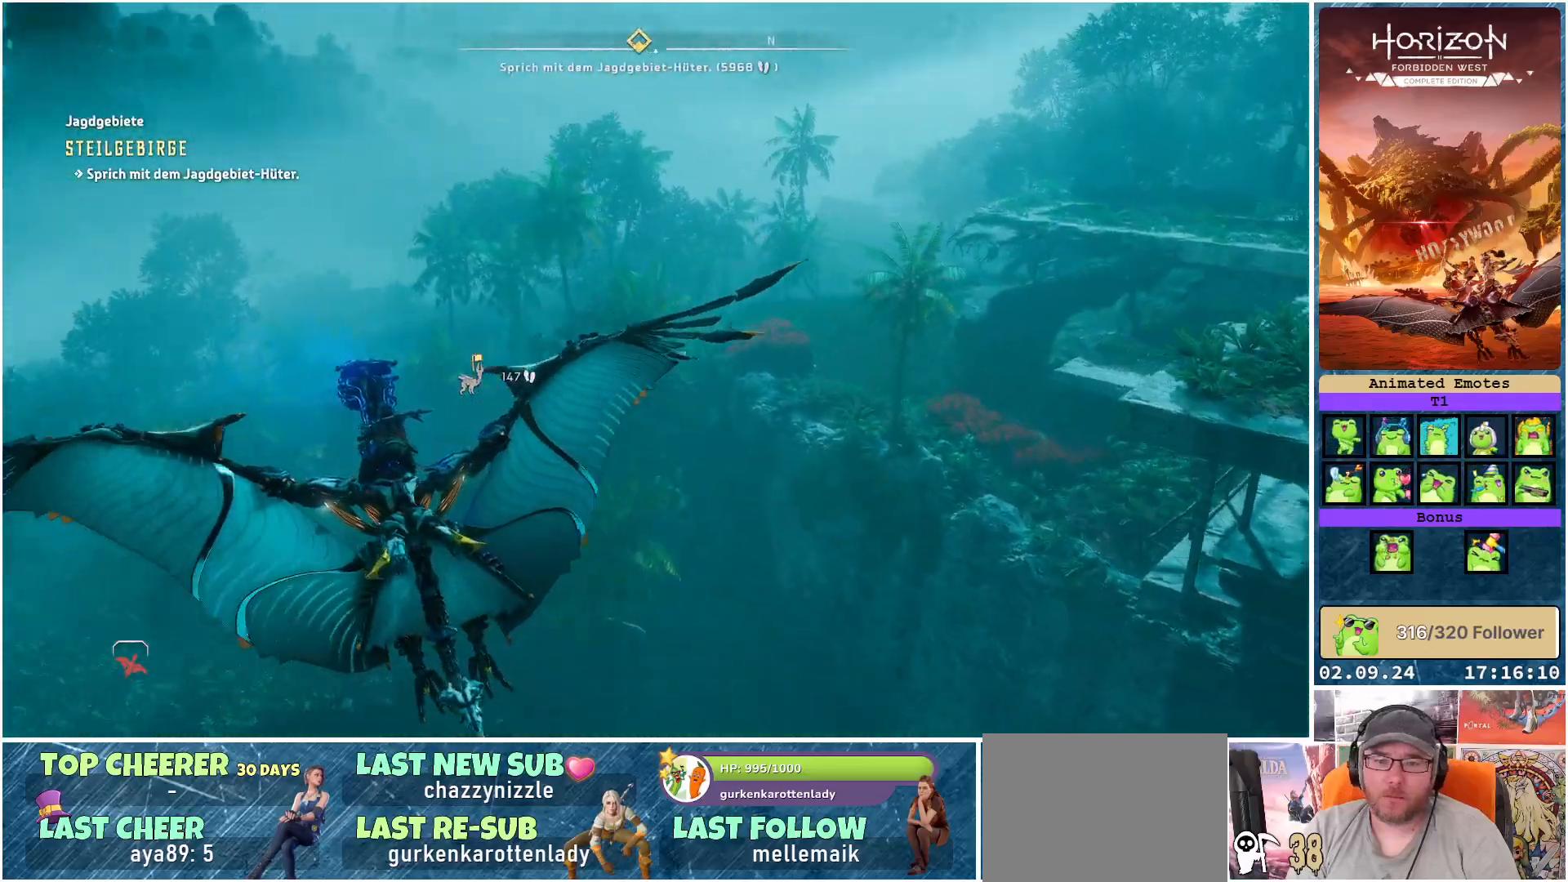
{"buttons": [], "left_stick": "right", "right_stick": "right", "events": []}
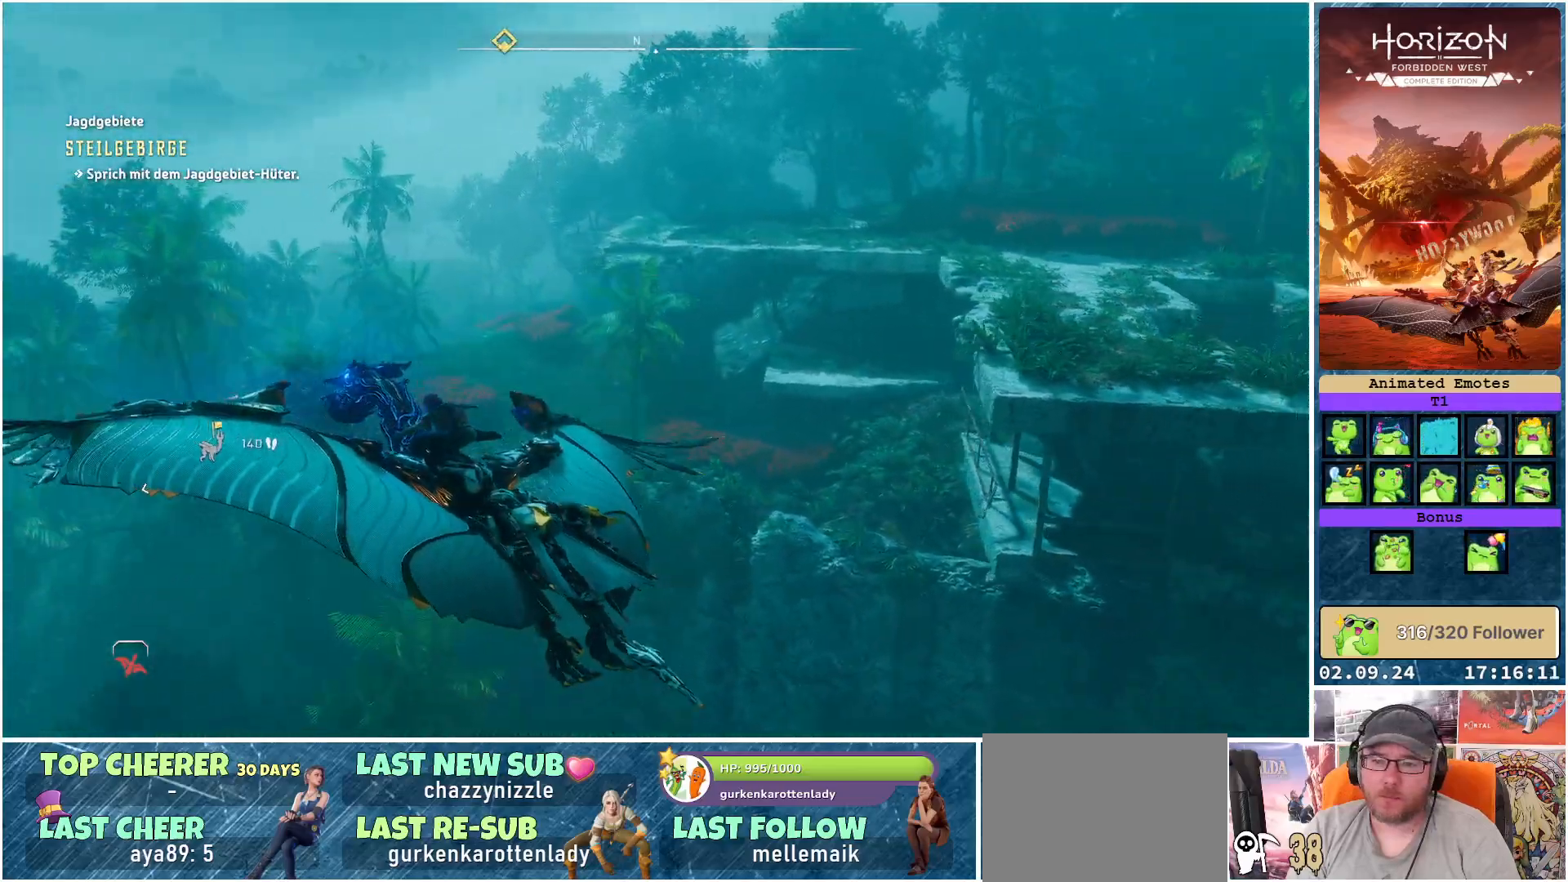
{"buttons": [], "left_stick": "right", "right_stick": "right", "events": []}
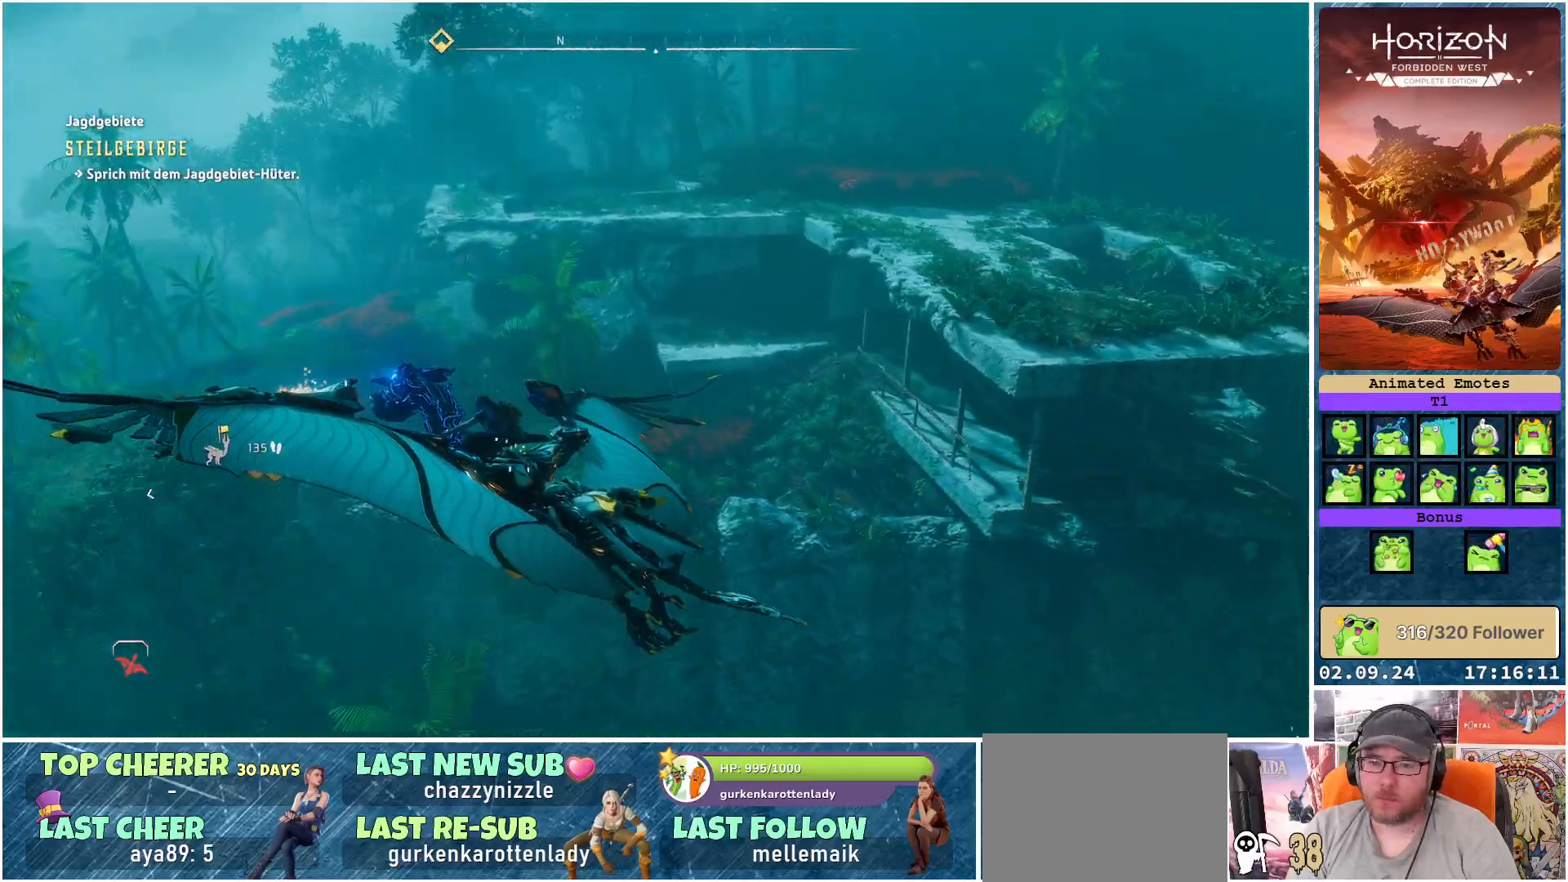
{"buttons": [], "left_stick": "right", "right_stick": "center", "events": [[33, "left_stick", "center"], [233, "left_stick", "right"], [400, "right_stick", "center"]]}
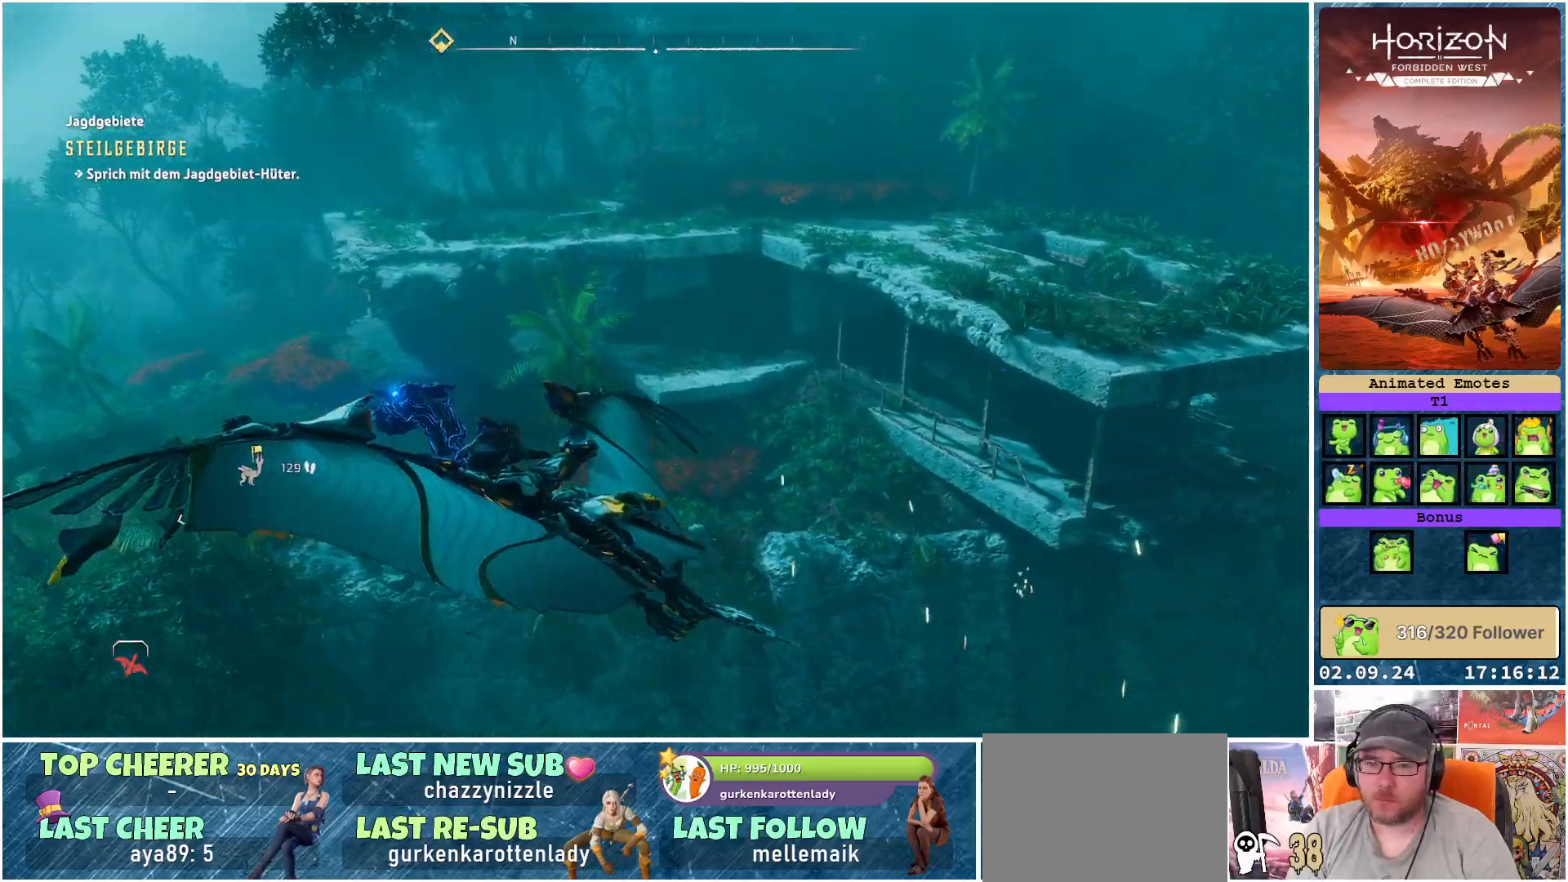
{"buttons": ["R3"], "left_stick": "down-right", "right_stick": "center", "events": [[50, "R3", "down"], [117, "left_stick", "down-right"]]}
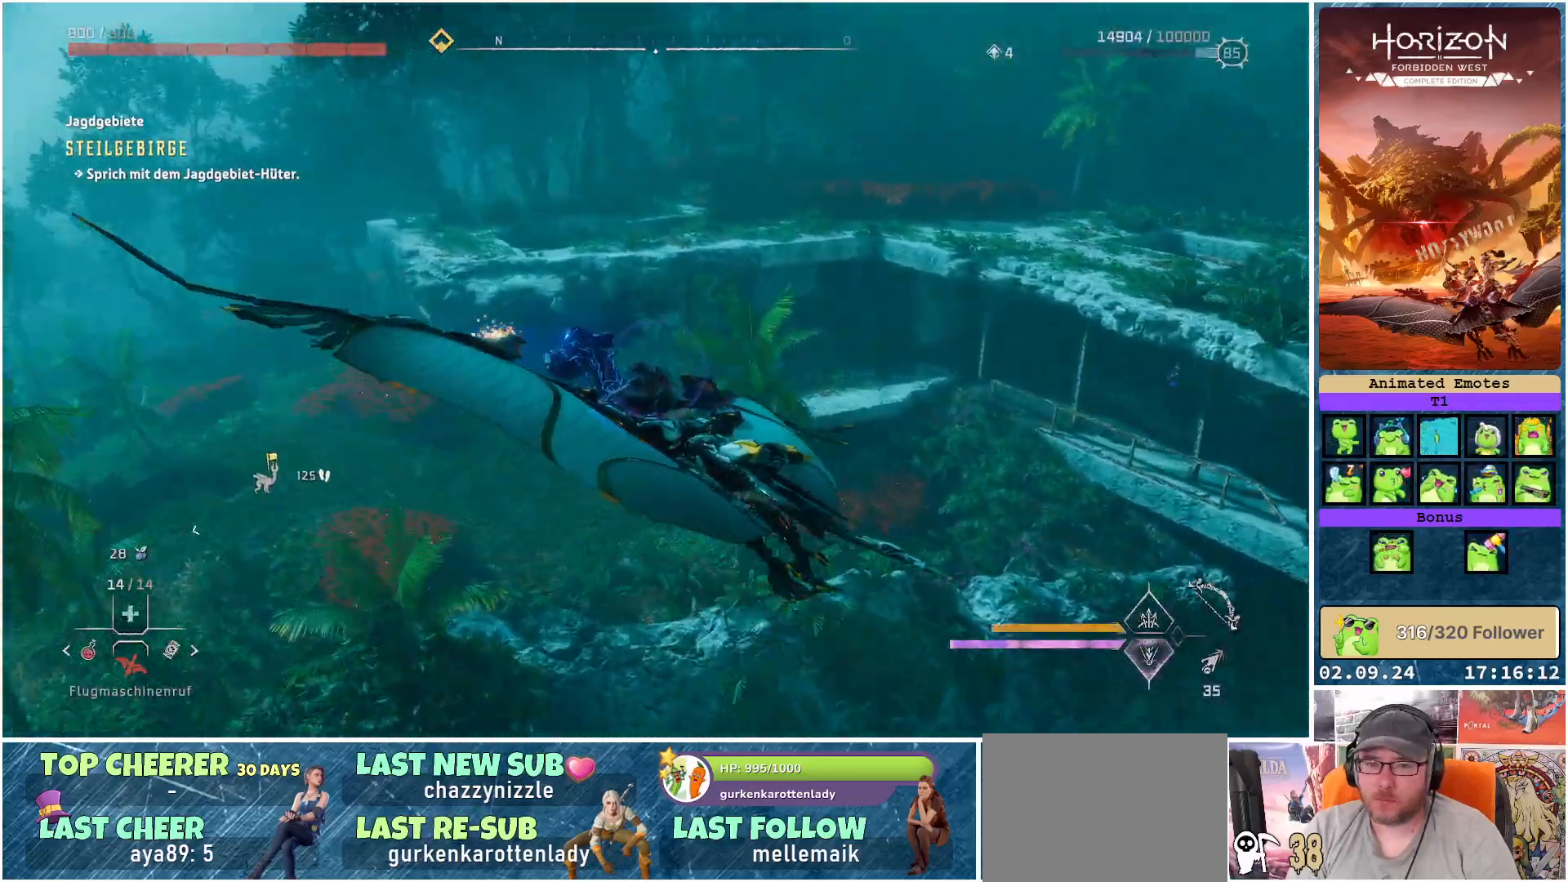
{"buttons": [], "left_stick": "down-right", "right_stick": "right", "events": [[150, "left_stick", "center"], [200, "R3", "up"], [267, "right_stick", "right"], [467, "left_stick", "down-right"]]}
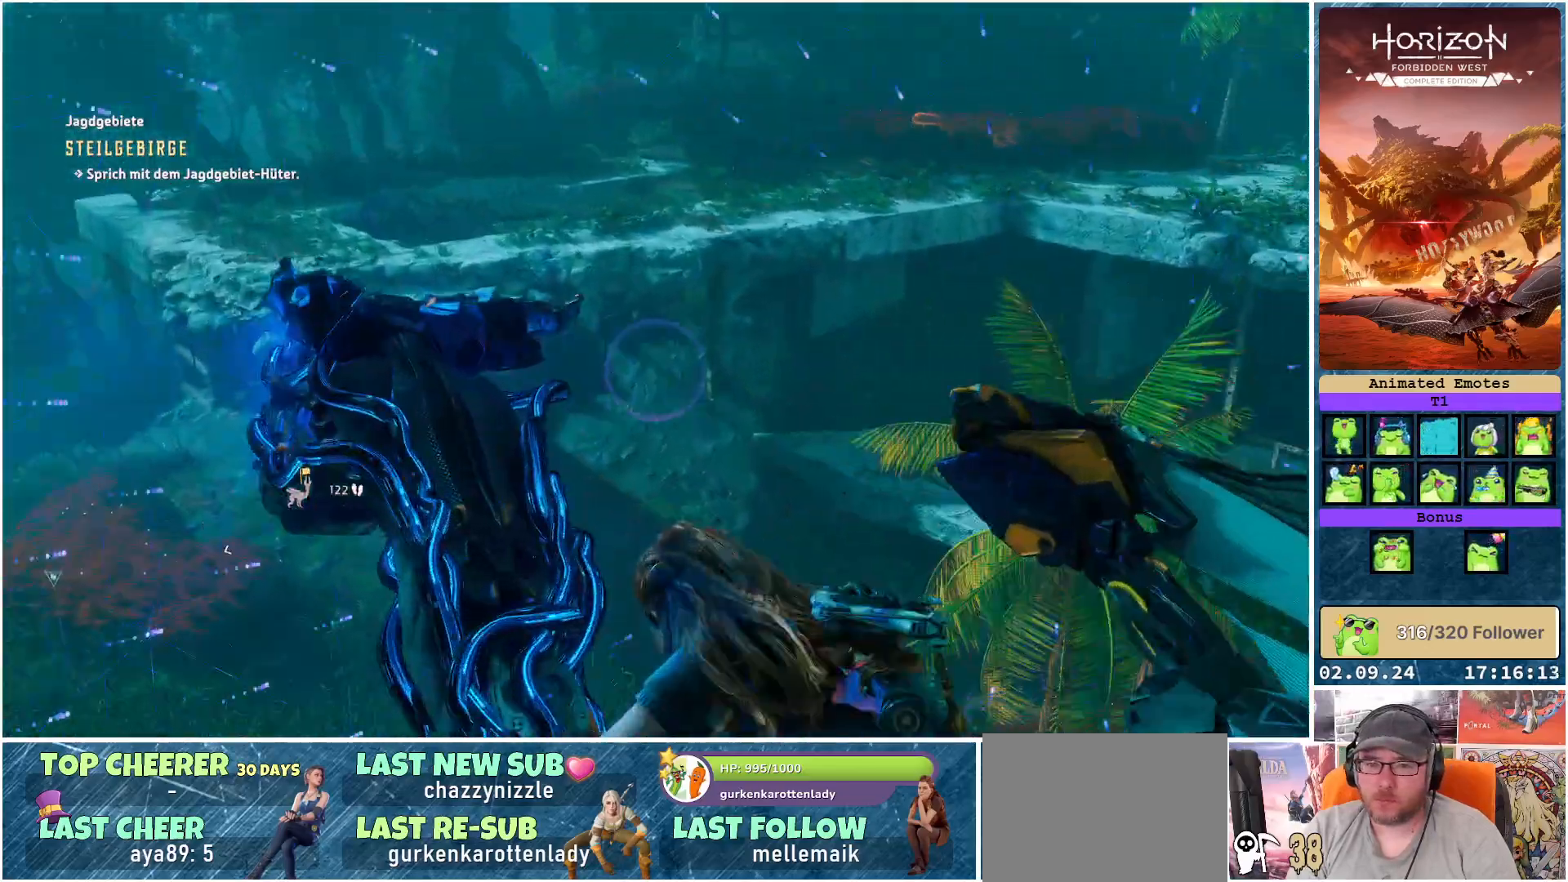
{"buttons": [], "left_stick": "down-right", "right_stick": "right", "events": []}
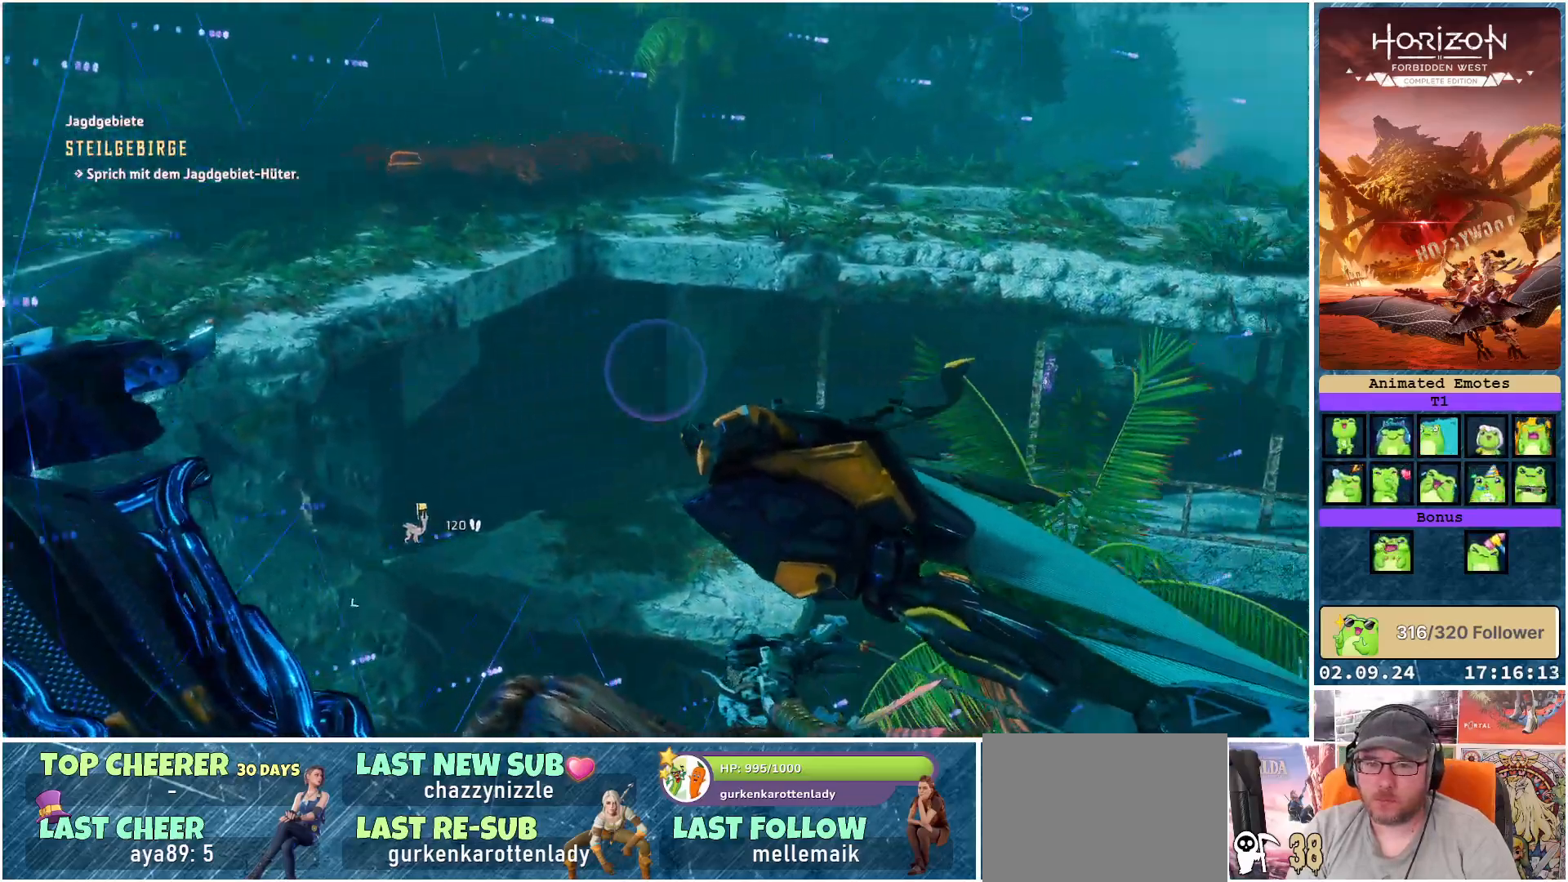
{"buttons": [], "left_stick": "down-right", "right_stick": "center", "events": [[33, "left_stick", "center"], [250, "left_stick", "down-right"], [433, "right_stick", "center"]]}
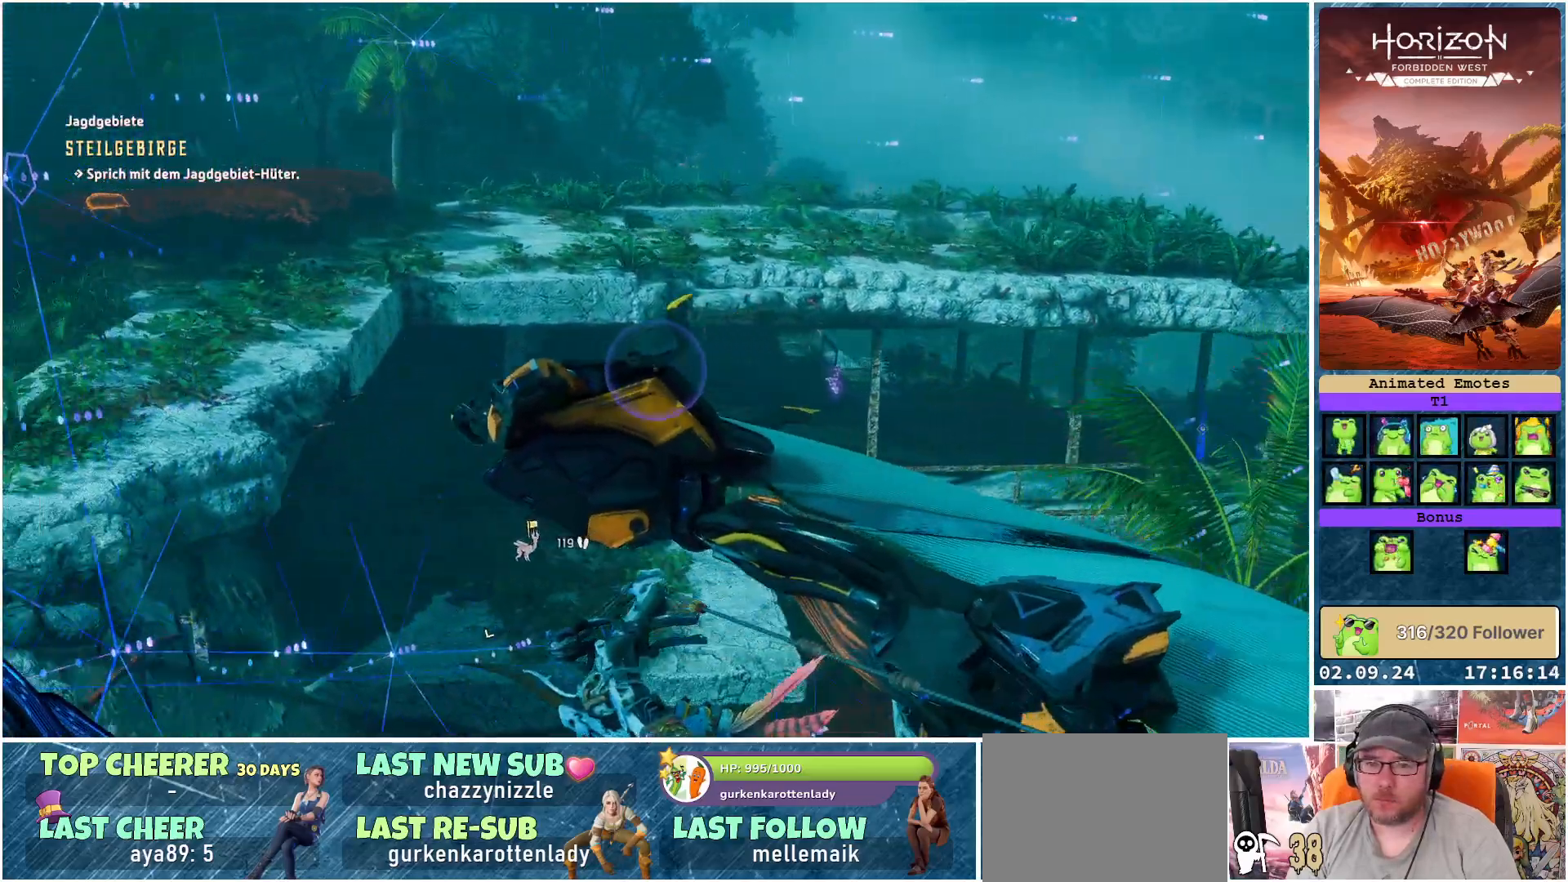
{"buttons": ["R3"], "left_stick": "down-right", "right_stick": "center", "events": [[117, "right_stick", "down-left"], [383, "right_stick", "center"], [467, "R3", "down"]]}
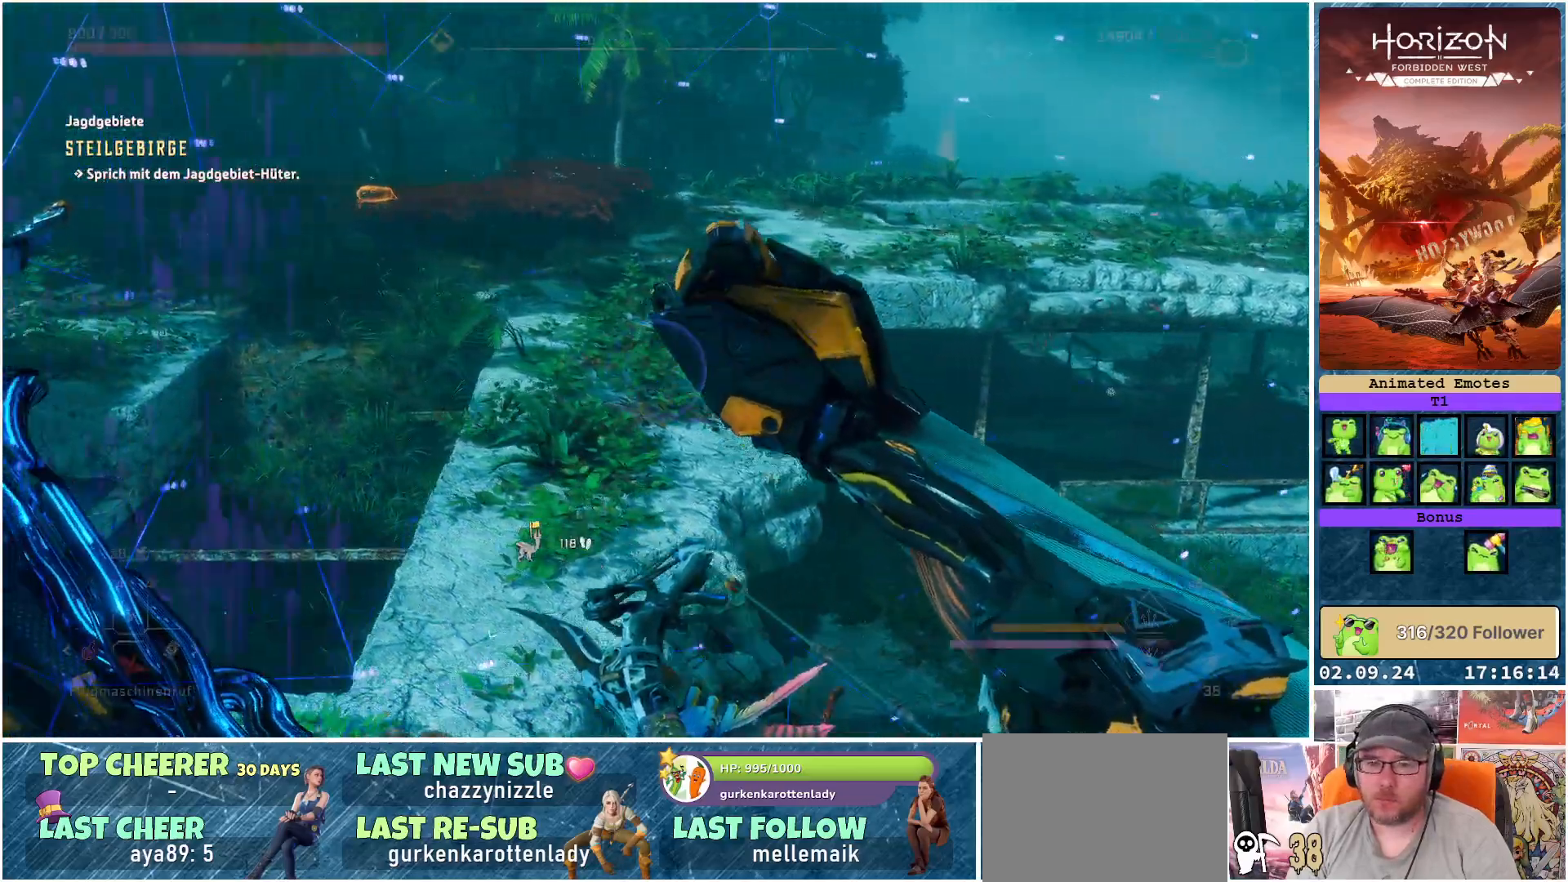
{"buttons": [], "left_stick": "down-right", "right_stick": "right", "events": [[83, "R3", "up"], [400, "right_stick", "right"]]}
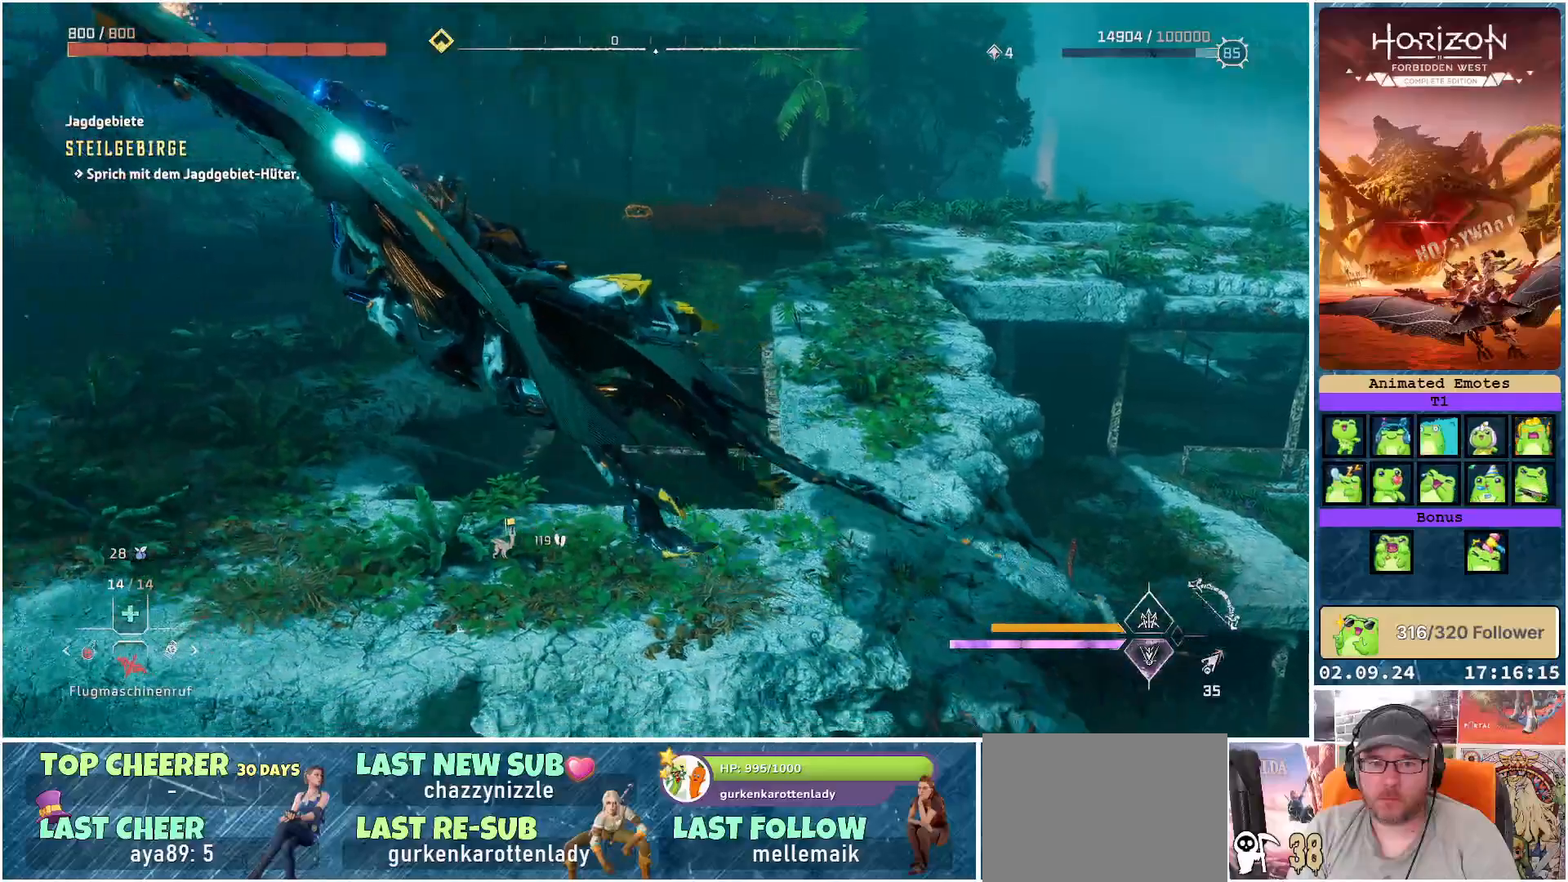
{"buttons": [], "left_stick": "down-right", "right_stick": "right", "events": []}
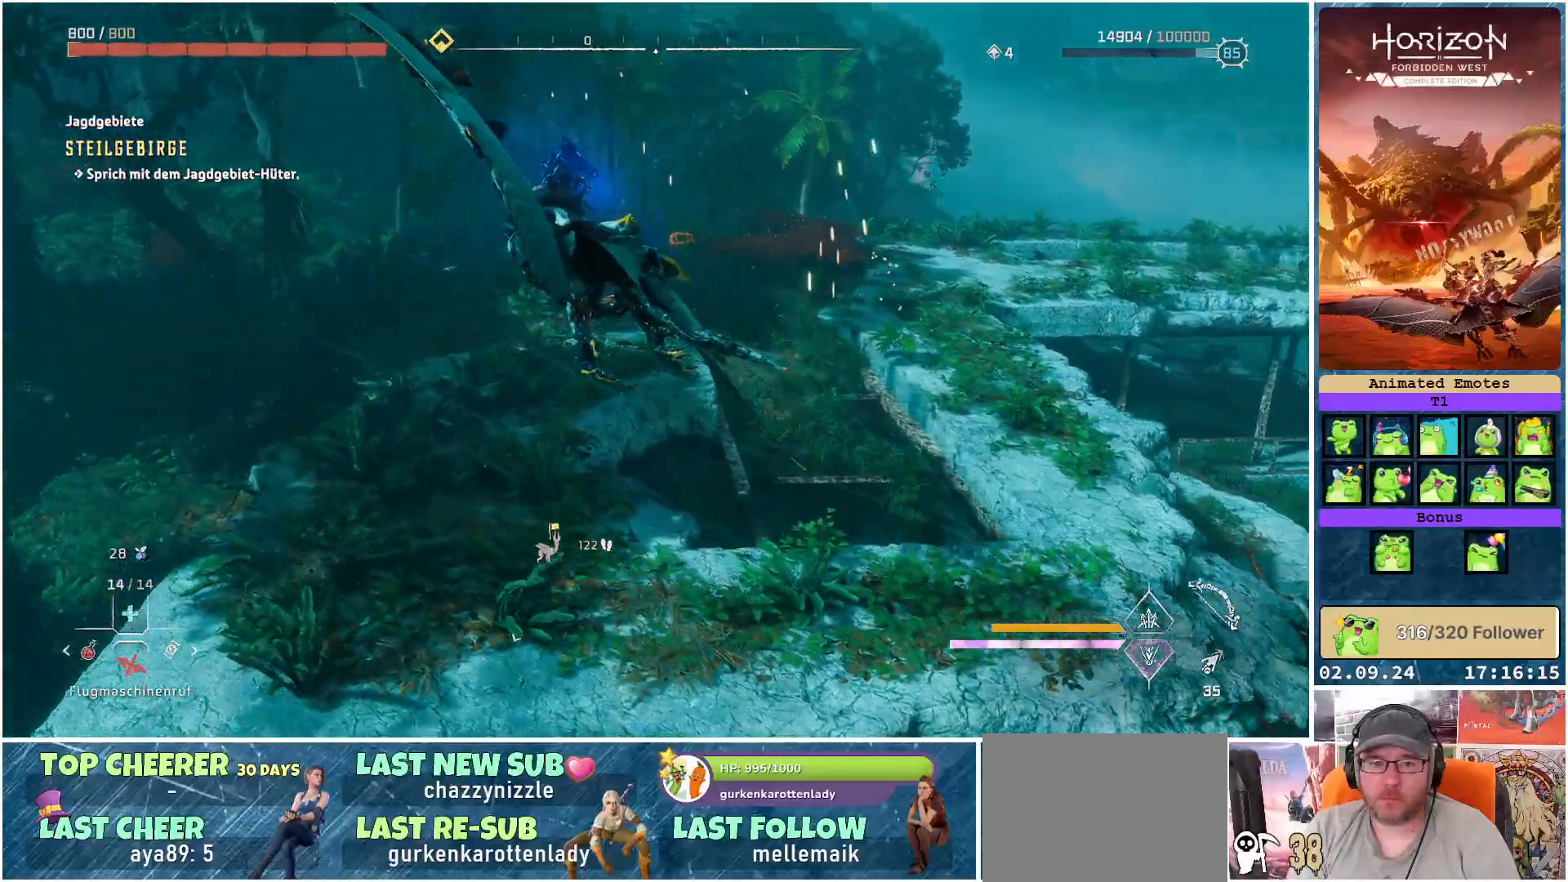
{"buttons": [], "left_stick": "down-right", "right_stick": "center", "events": [[150, "right_stick", "down-right"], [483, "right_stick", "center"]]}
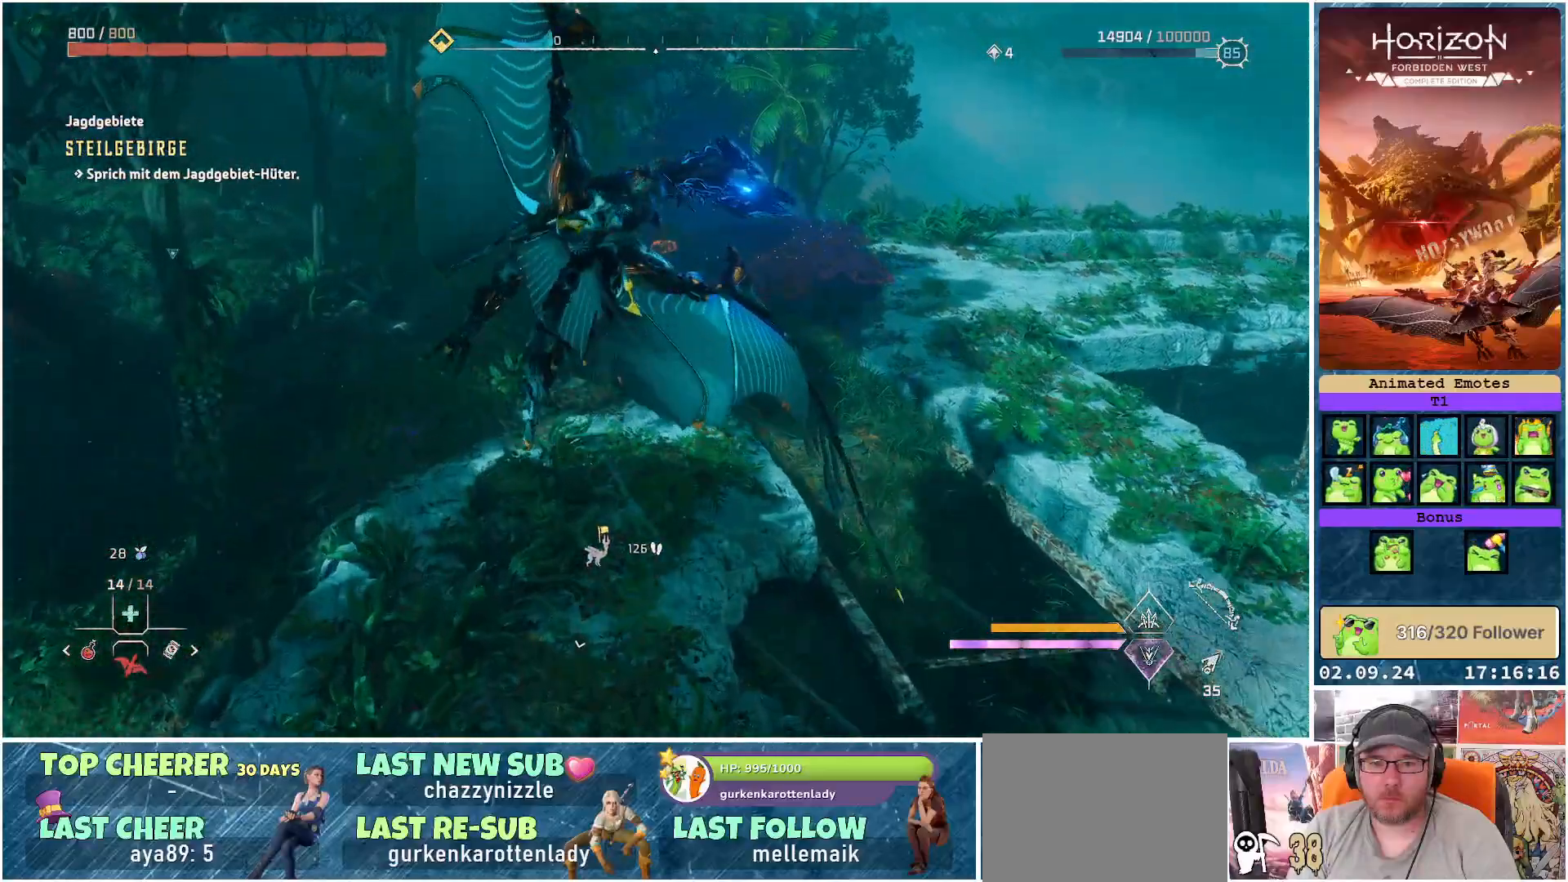
{"buttons": [], "left_stick": "right", "right_stick": "down-right", "events": [[200, "right_stick", "down-right"], [217, "left_stick", "right"]]}
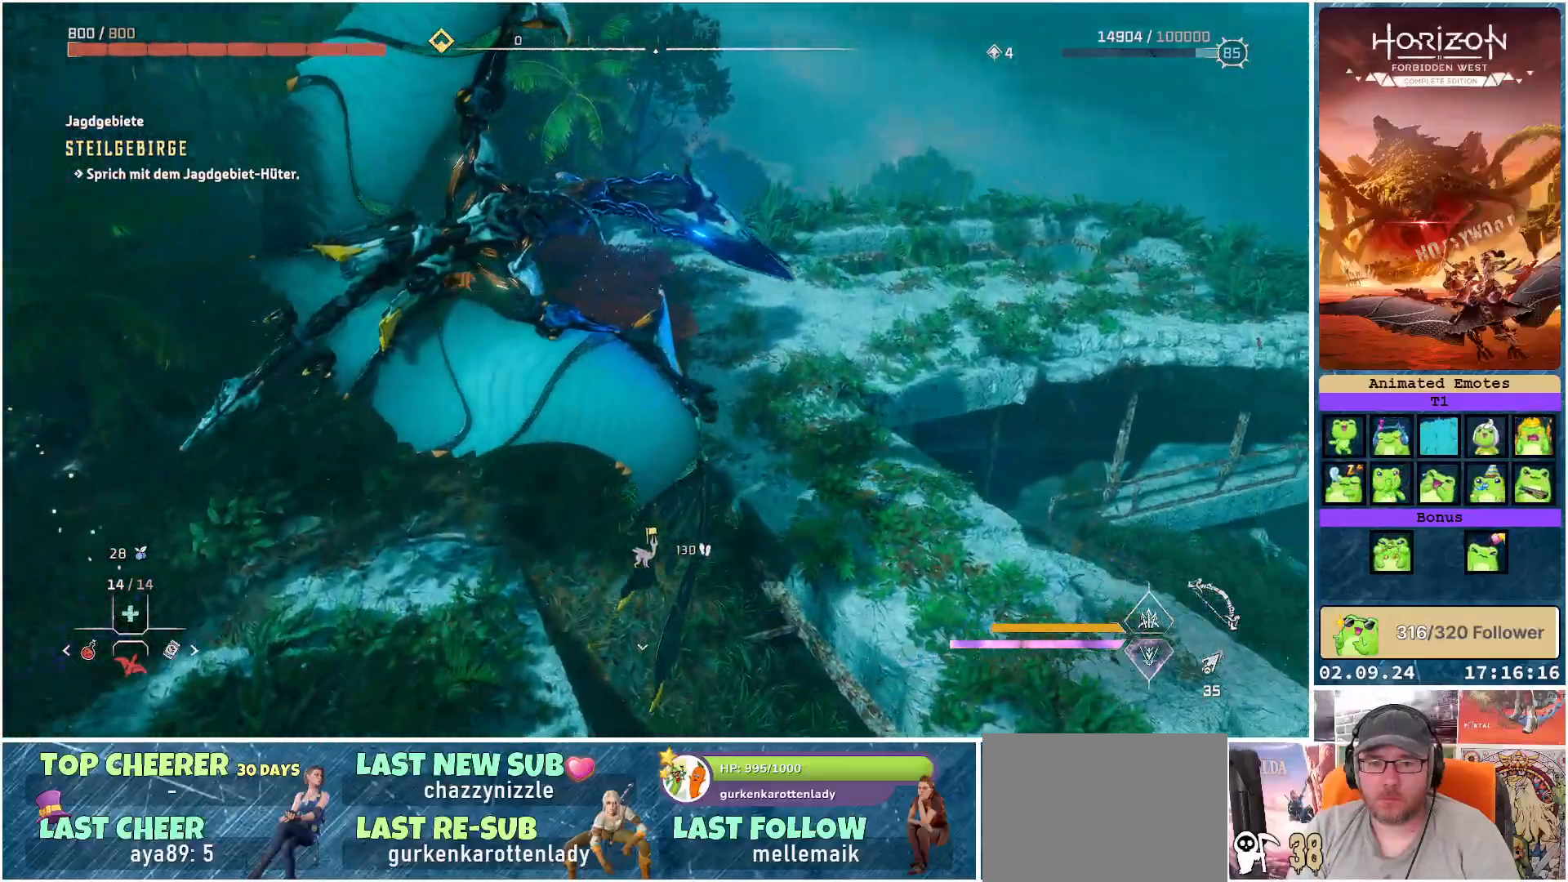
{"buttons": [], "left_stick": "center", "right_stick": "center", "events": [[133, "left_stick", "center"], [133, "right_stick", "center"]]}
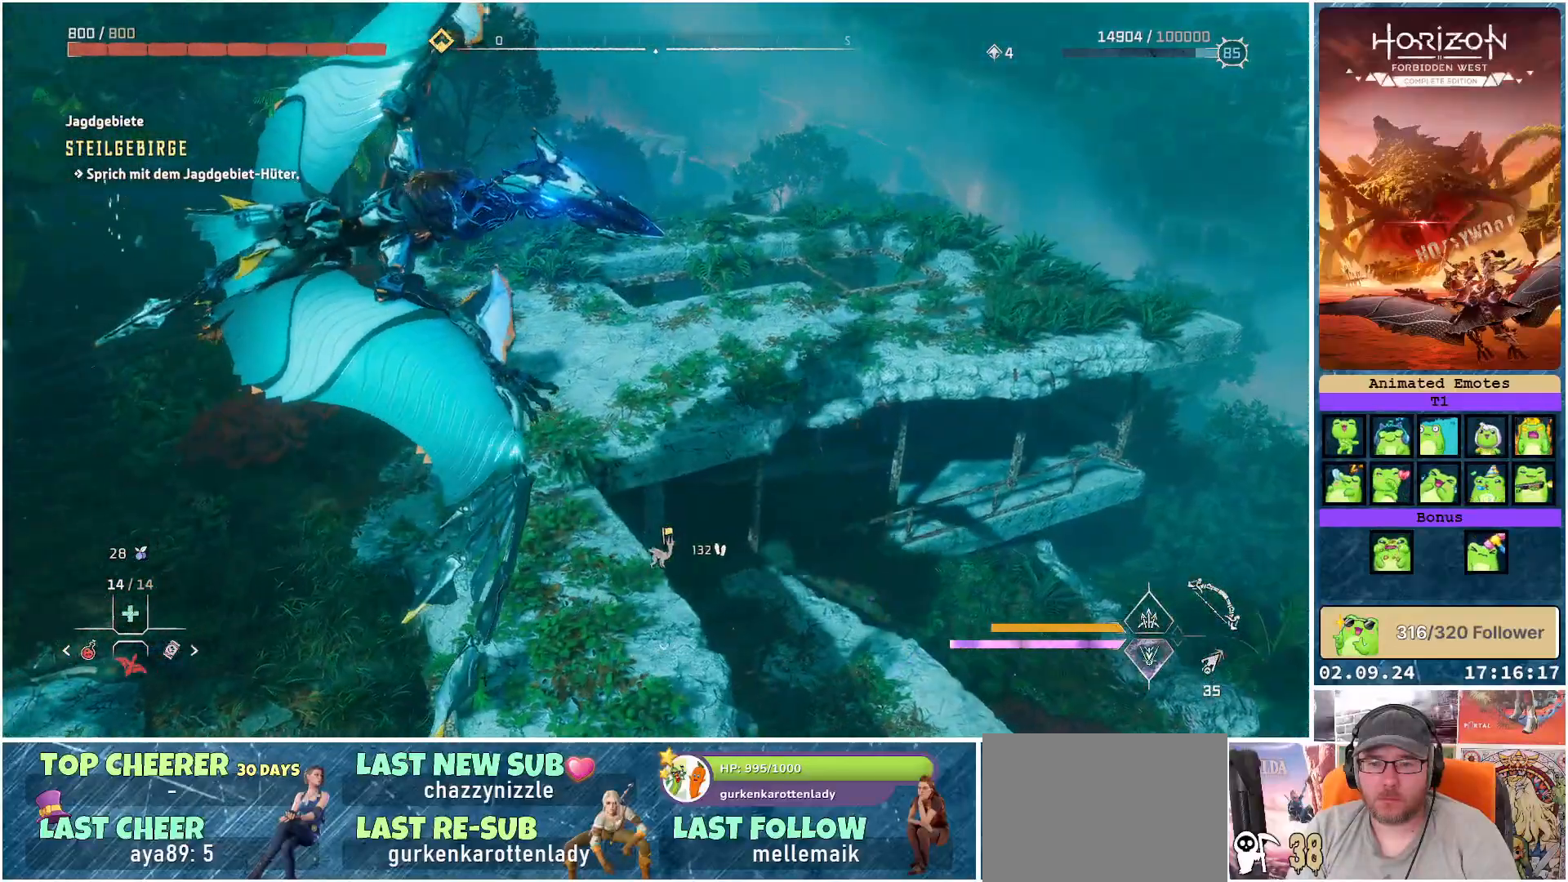
{"buttons": [], "left_stick": "left", "right_stick": "center", "events": [[317, "left_stick", "left"]]}